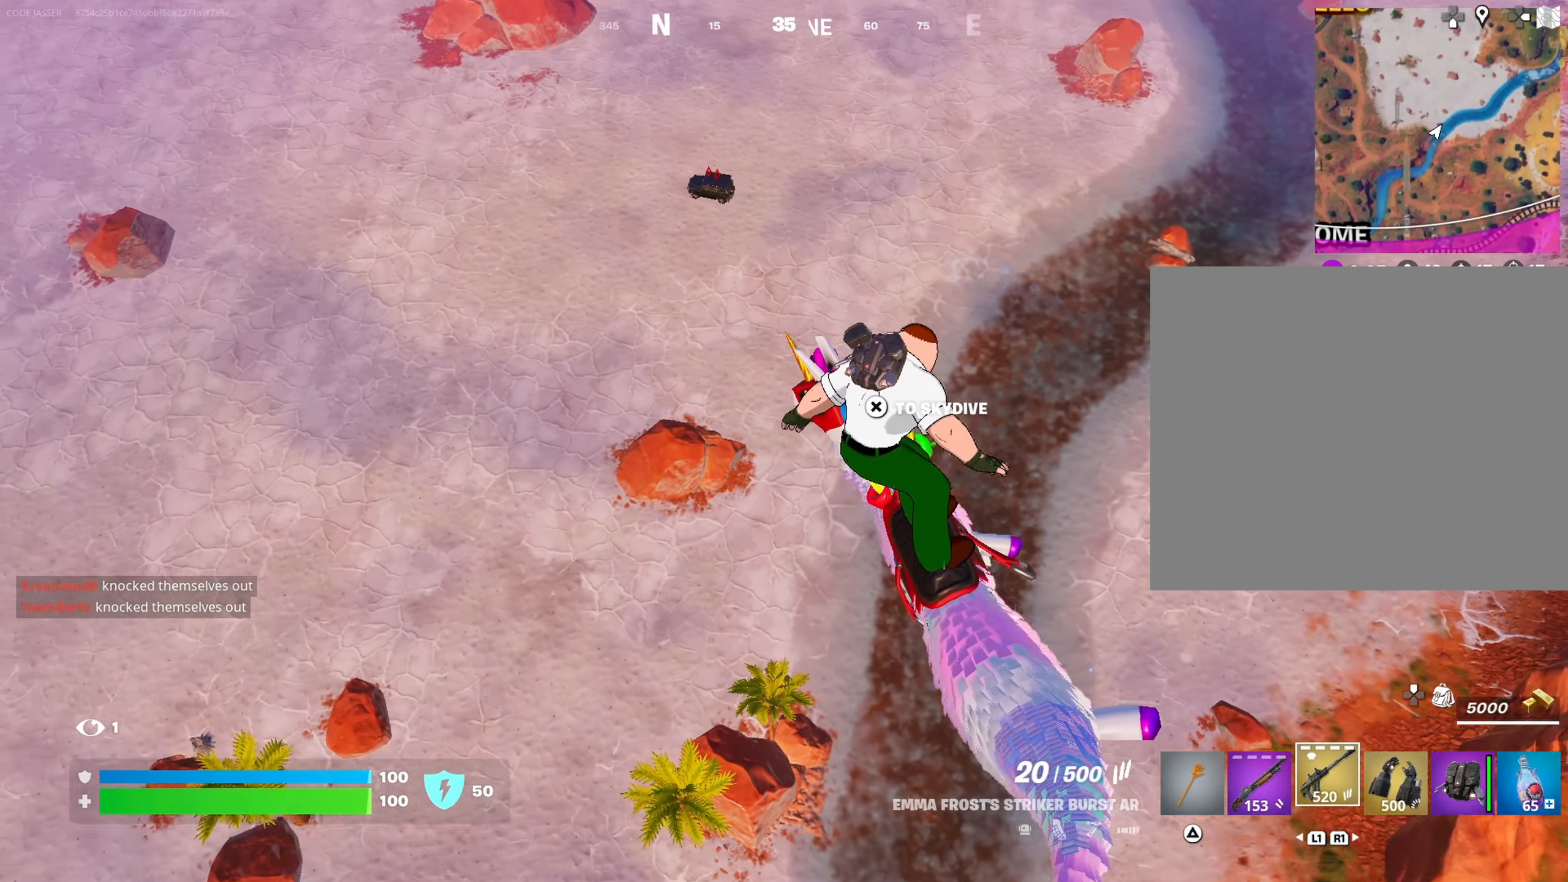
Gameplay with a controller (PlayStation layout); each line is a JSON object with the inputs held at the frame after it. "events" lists button and stick changes between this image and that frame as [ms after this image, input, new state], when the widget could be followed in between.
{"buttons": [], "left_stick": "up-left", "right_stick": "center", "events": [[233, "right_stick", "center"]]}
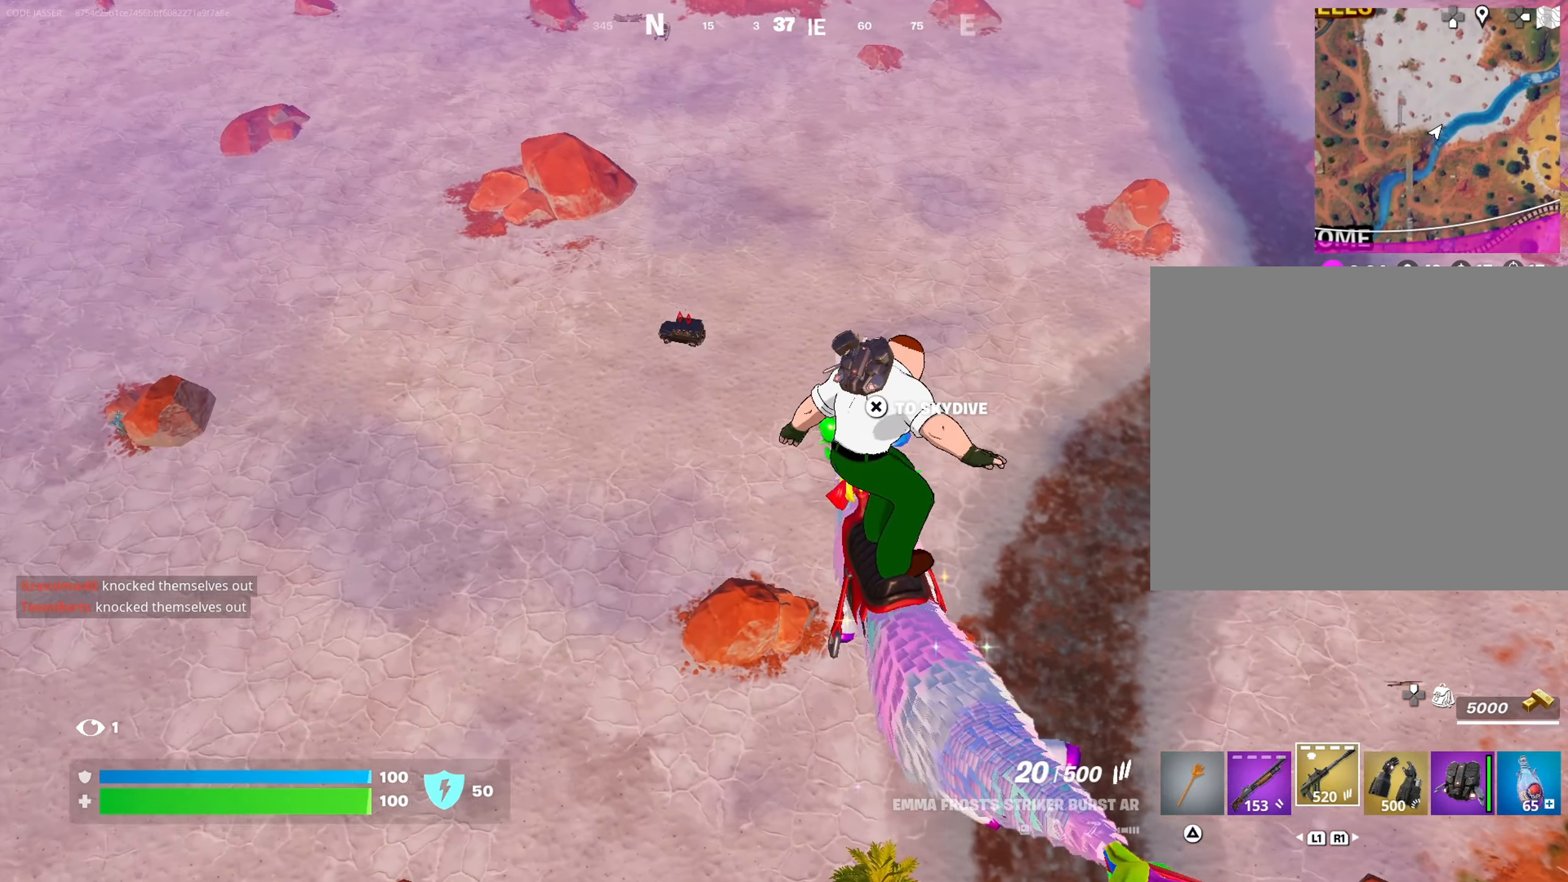
{"buttons": [], "left_stick": "left", "right_stick": "center", "events": [[300, "left_stick", "left"]]}
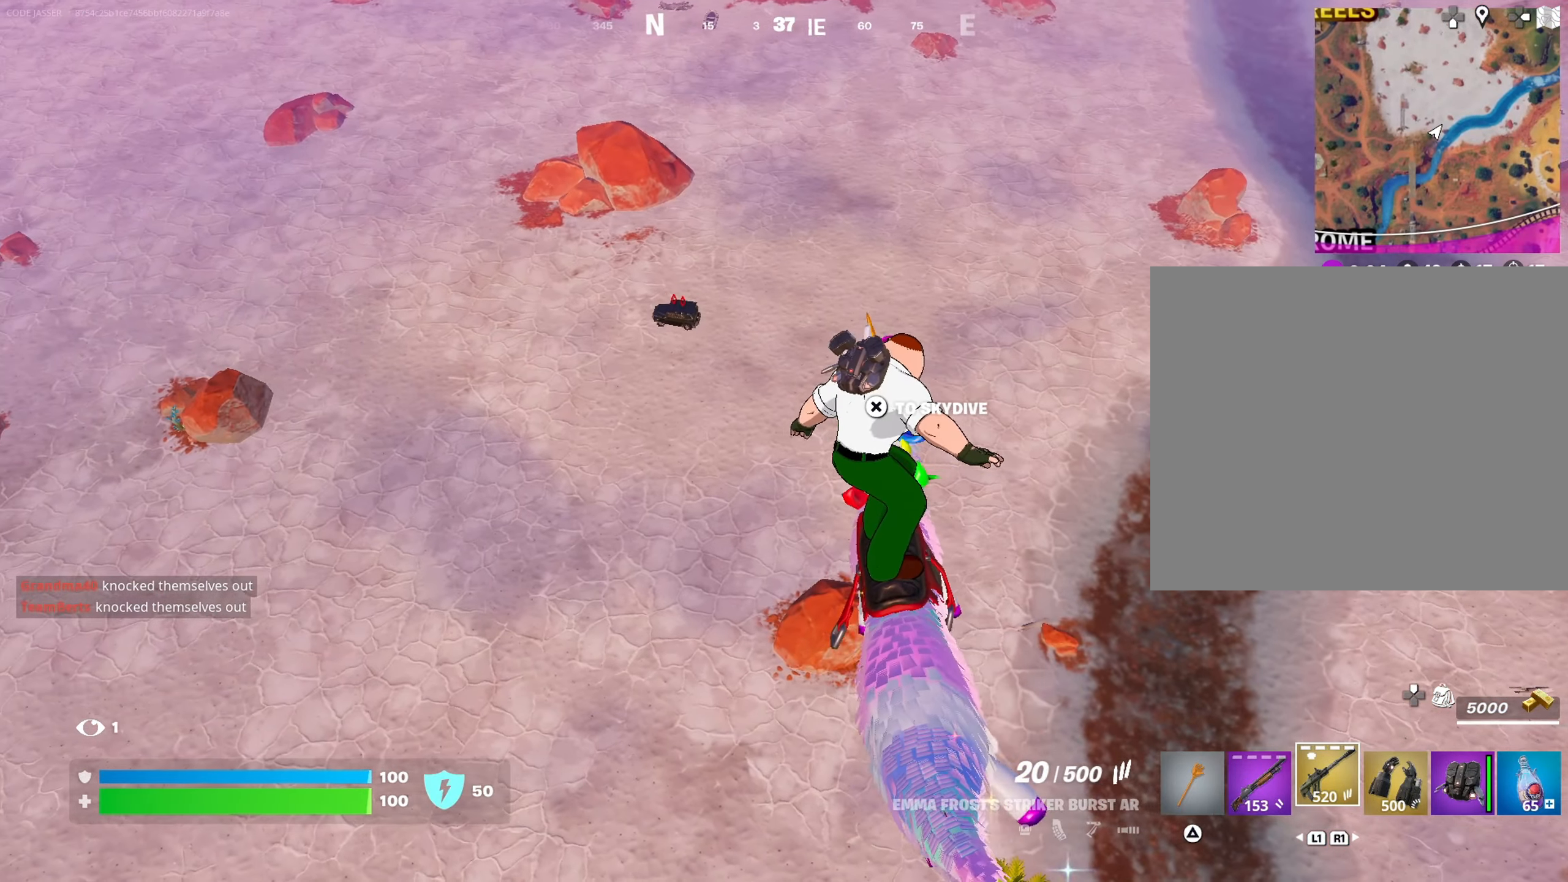
{"buttons": [], "left_stick": "left", "right_stick": "center", "events": []}
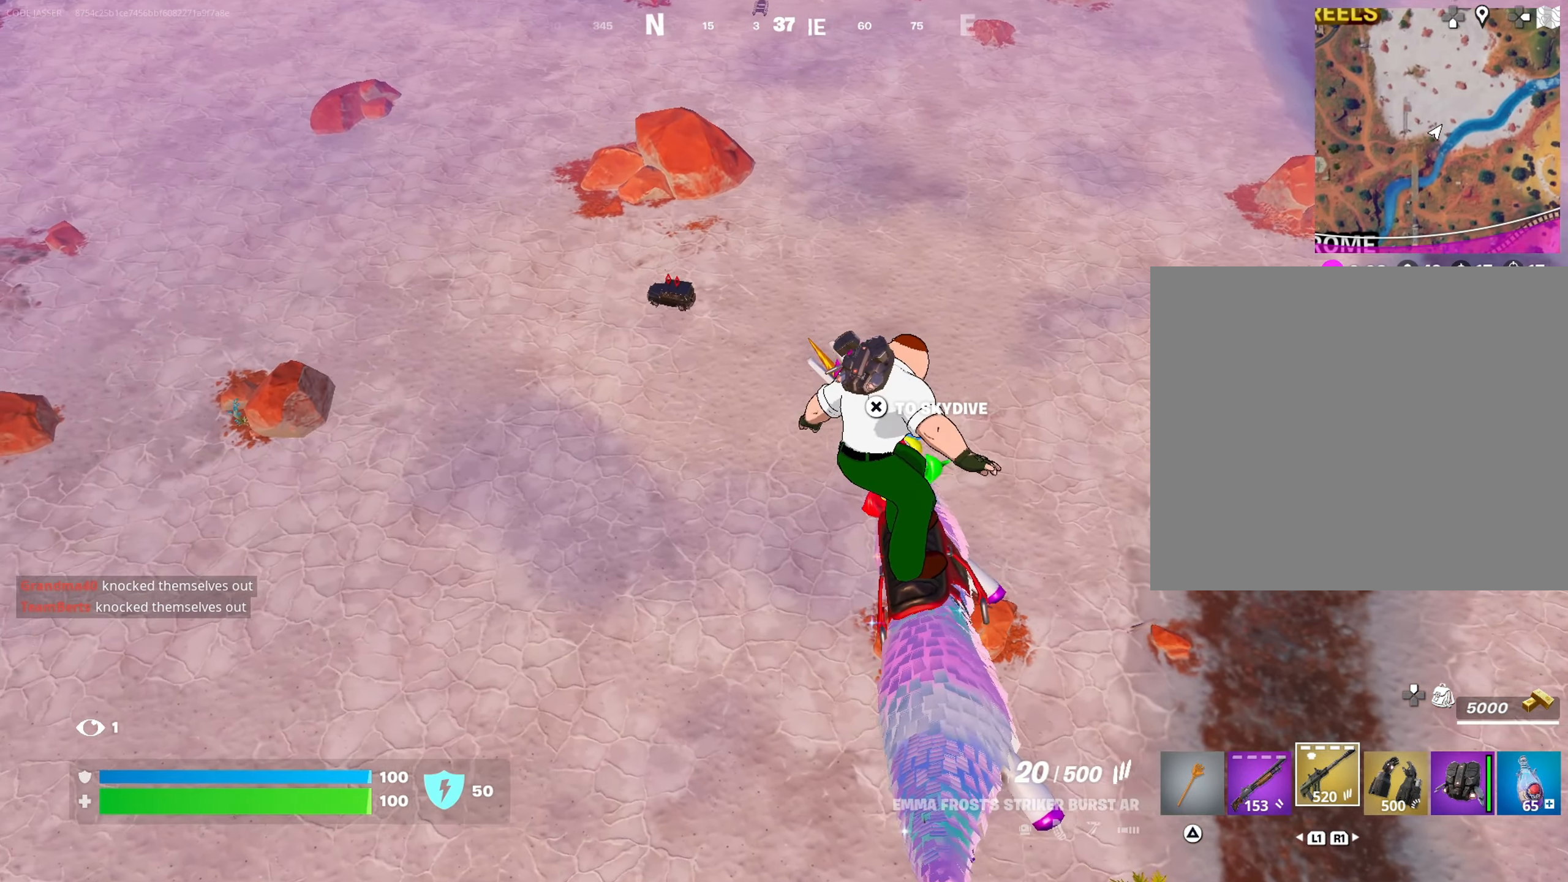
{"buttons": [], "left_stick": "left", "right_stick": "center", "events": []}
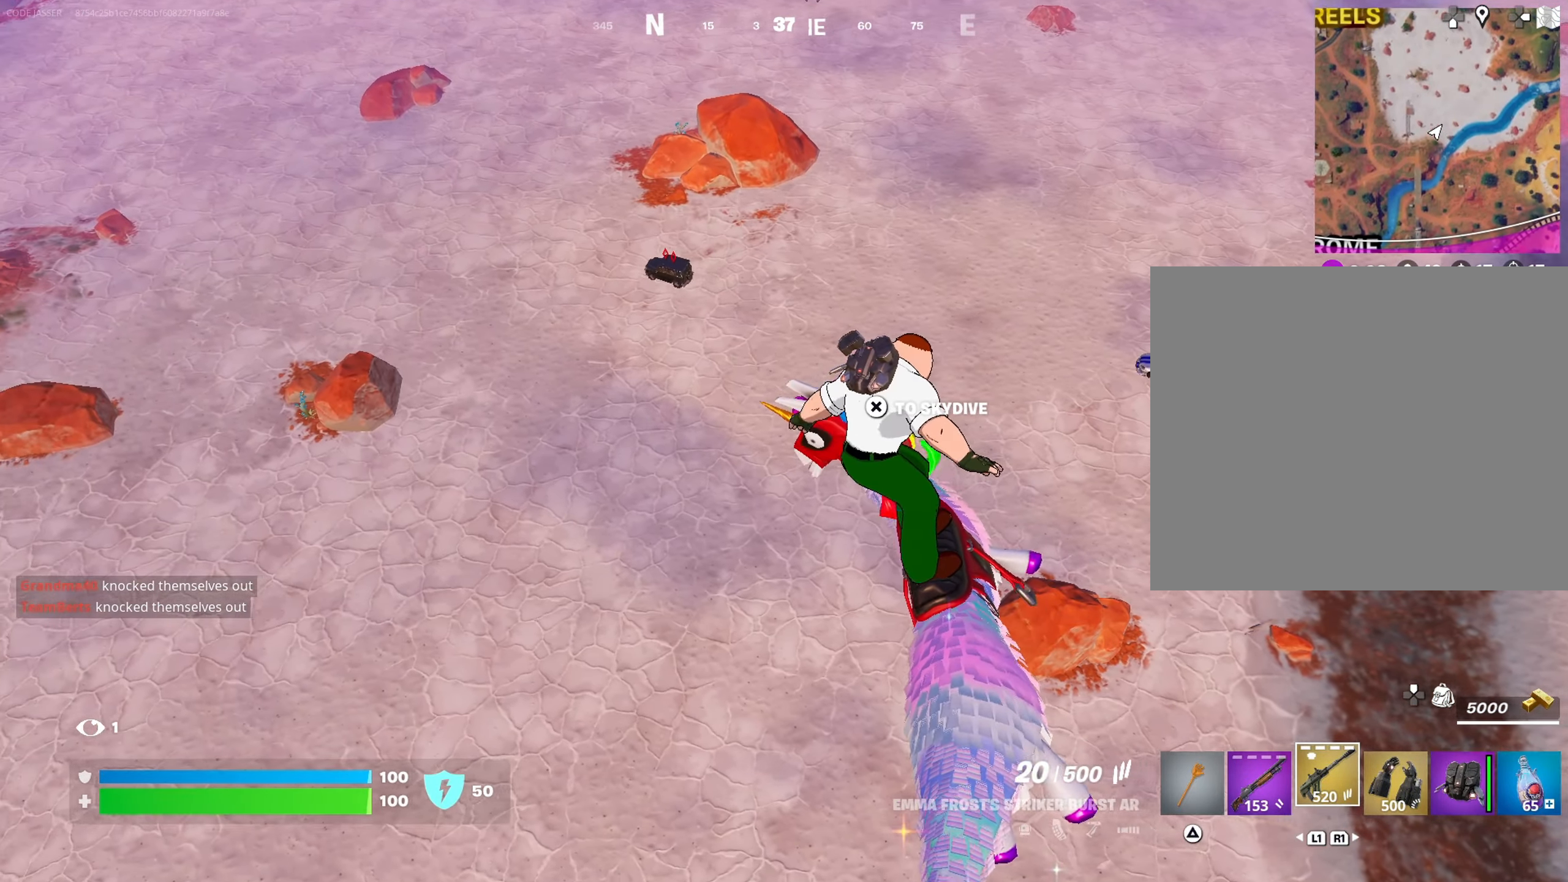
{"buttons": [], "left_stick": "left", "right_stick": "center", "events": []}
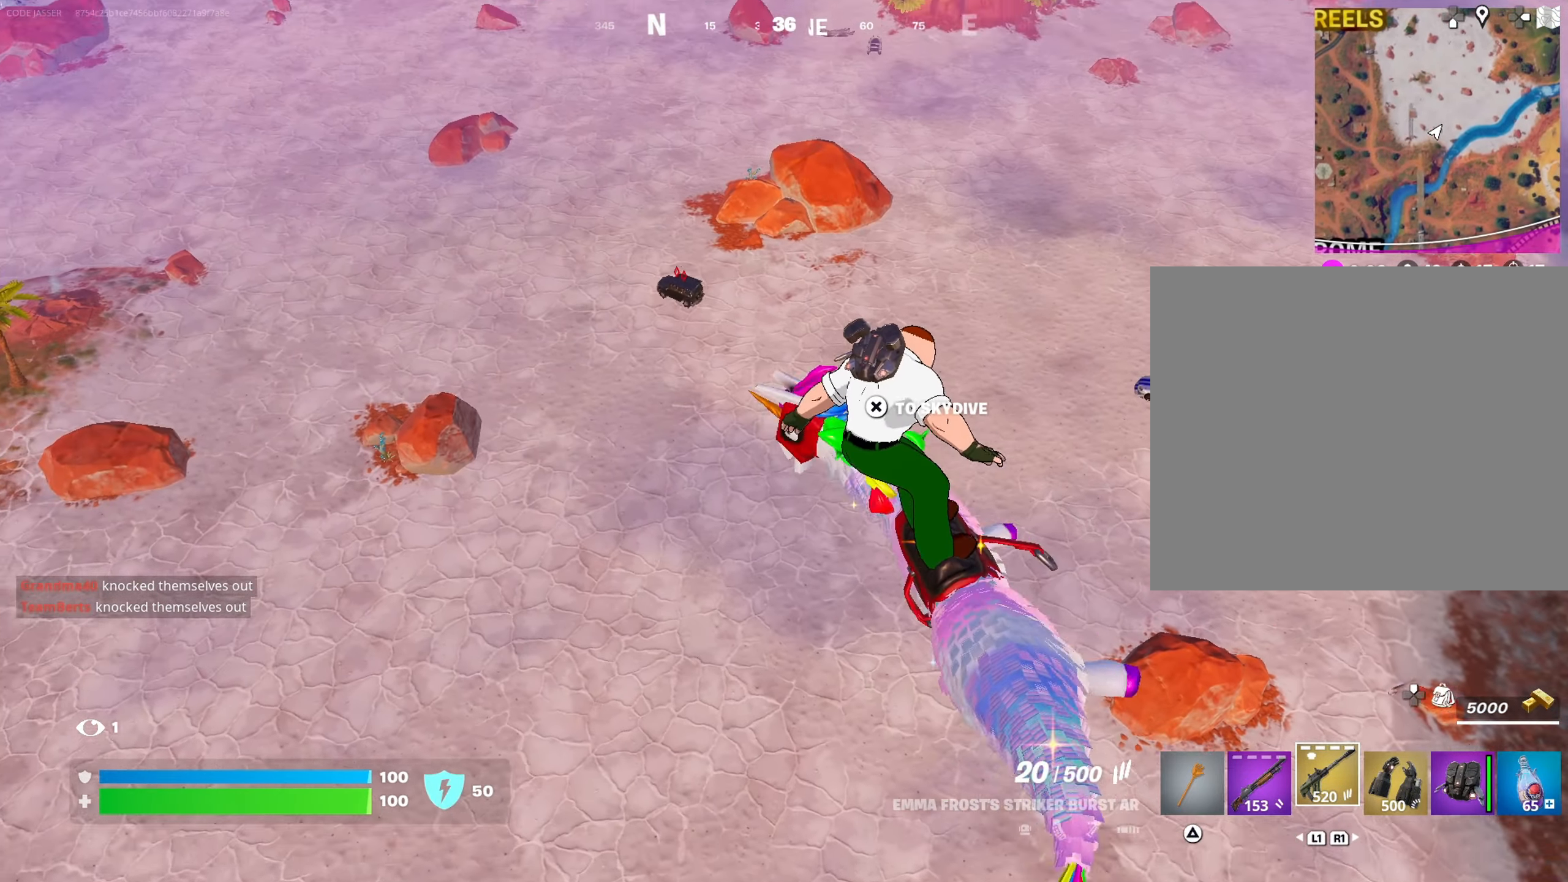
{"buttons": [], "left_stick": "up-left", "right_stick": "center", "events": [[167, "left_stick", "up-left"]]}
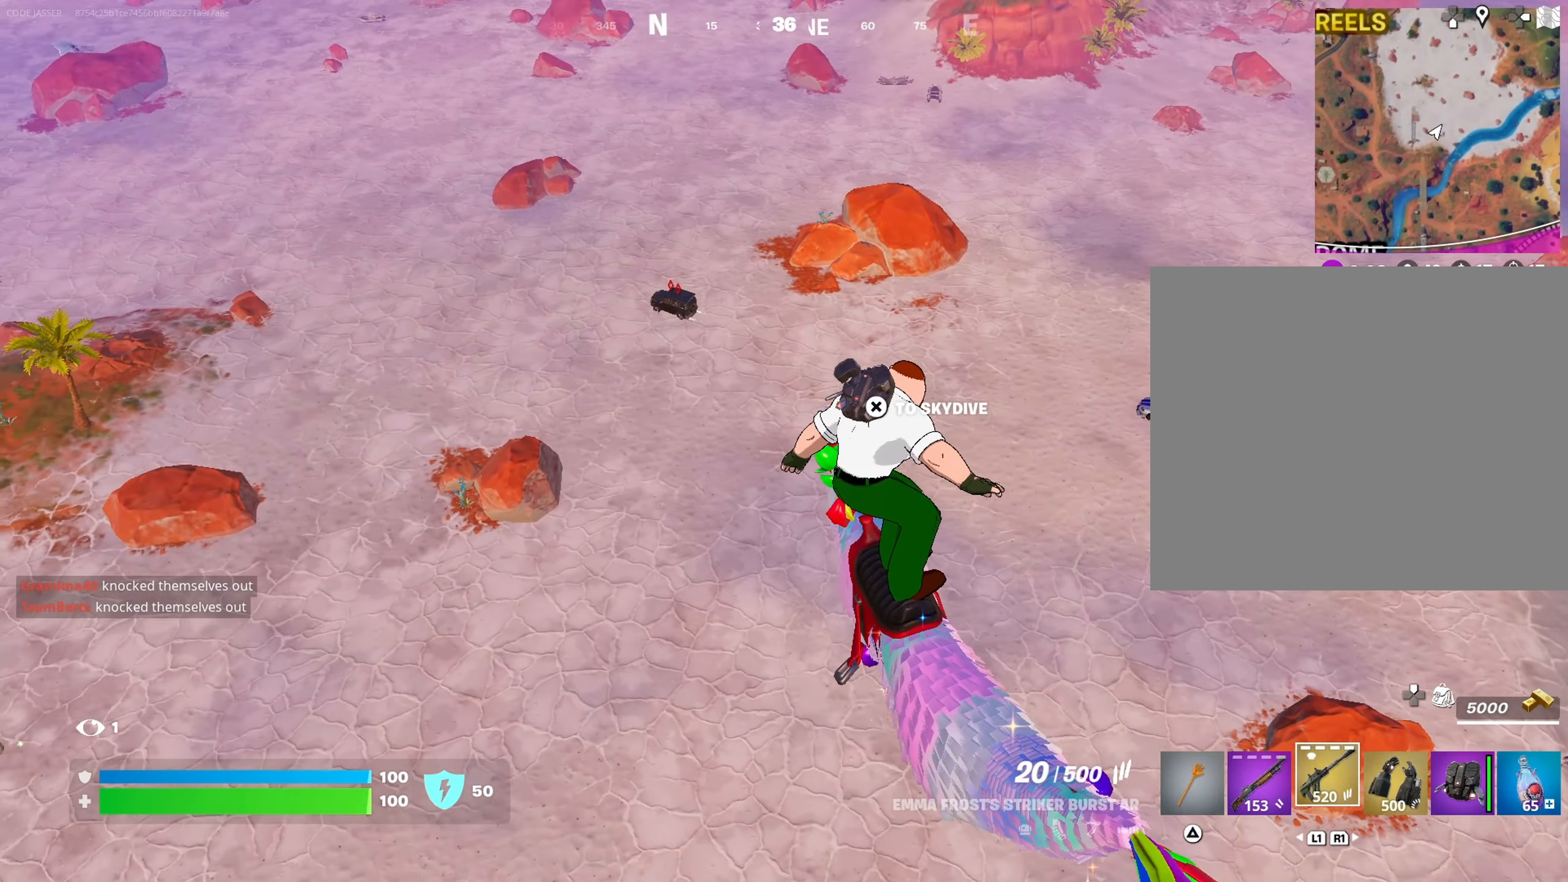
{"buttons": [], "left_stick": "up-left", "right_stick": "center", "events": []}
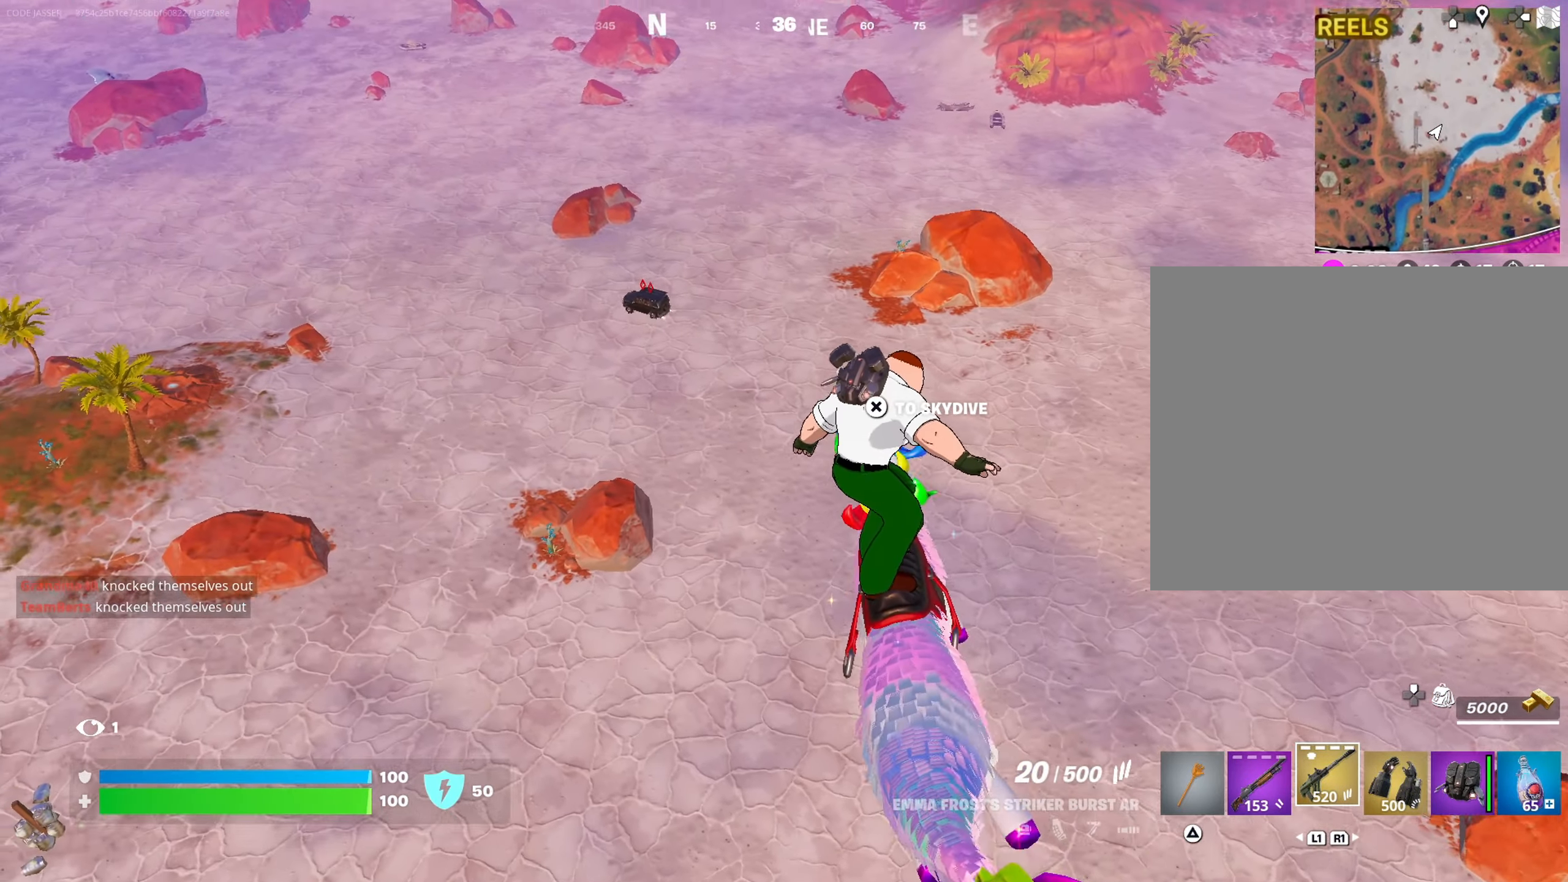
{"buttons": [], "left_stick": "up-left", "right_stick": "center", "events": []}
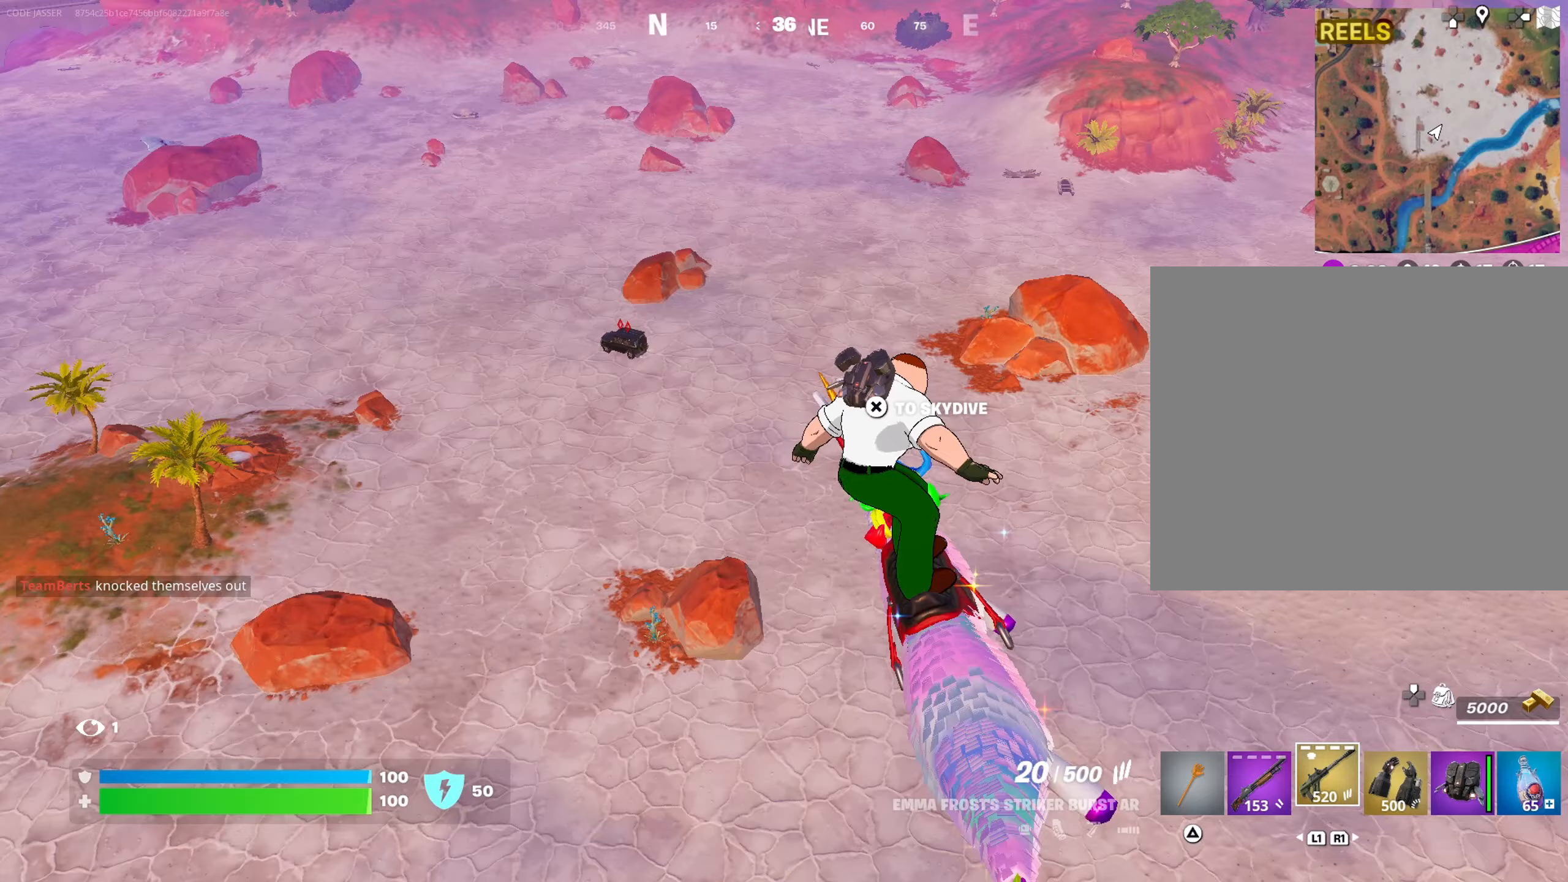
{"buttons": [], "left_stick": "up-left", "right_stick": "center", "events": []}
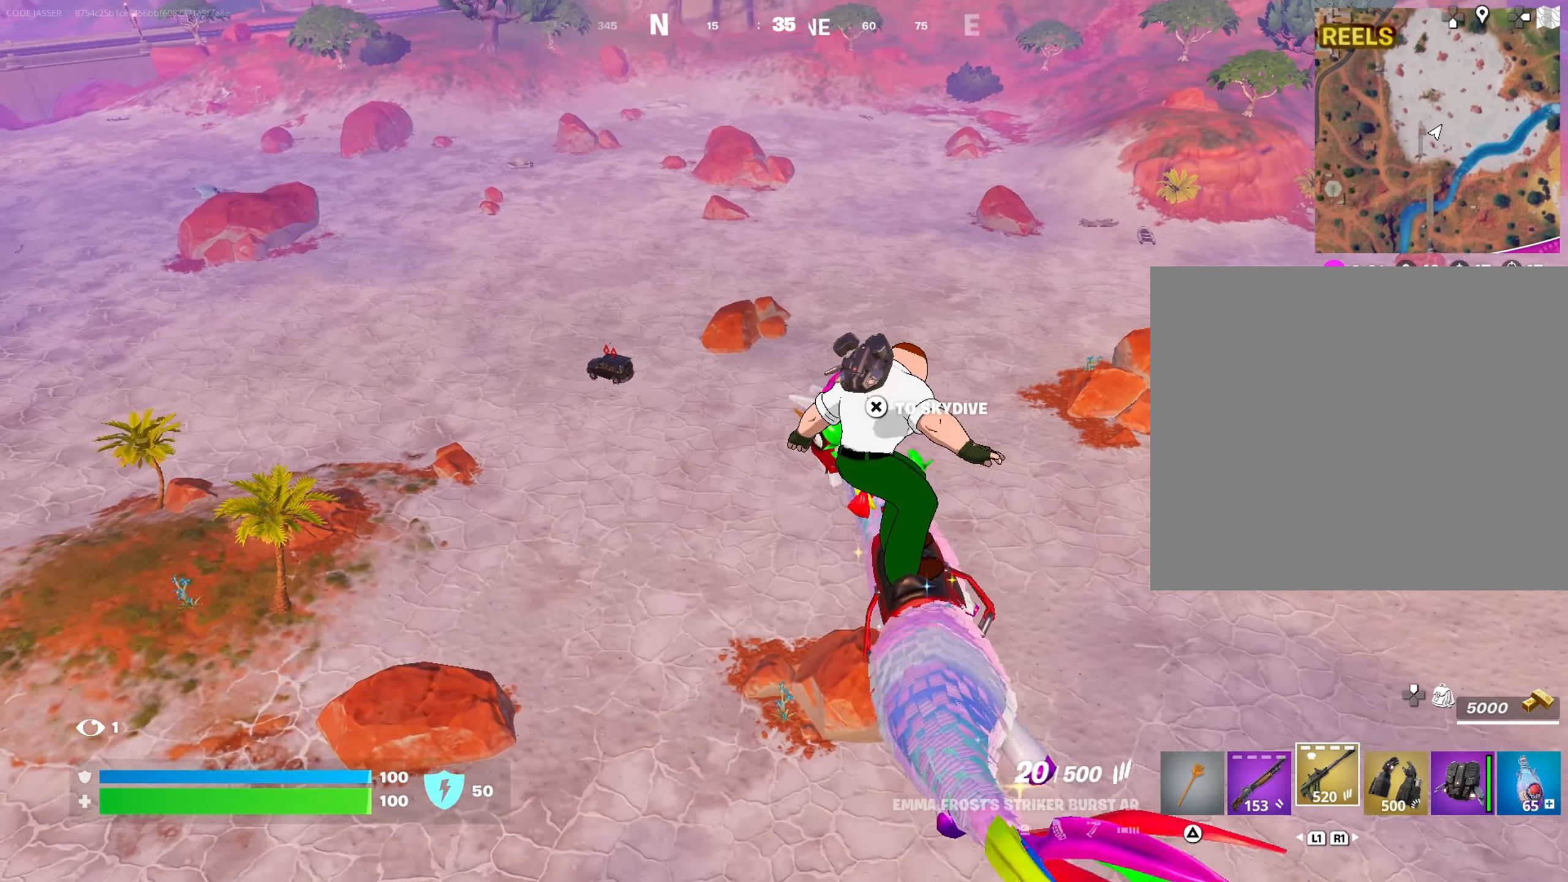
{"buttons": [], "left_stick": "up-left", "right_stick": "center", "events": []}
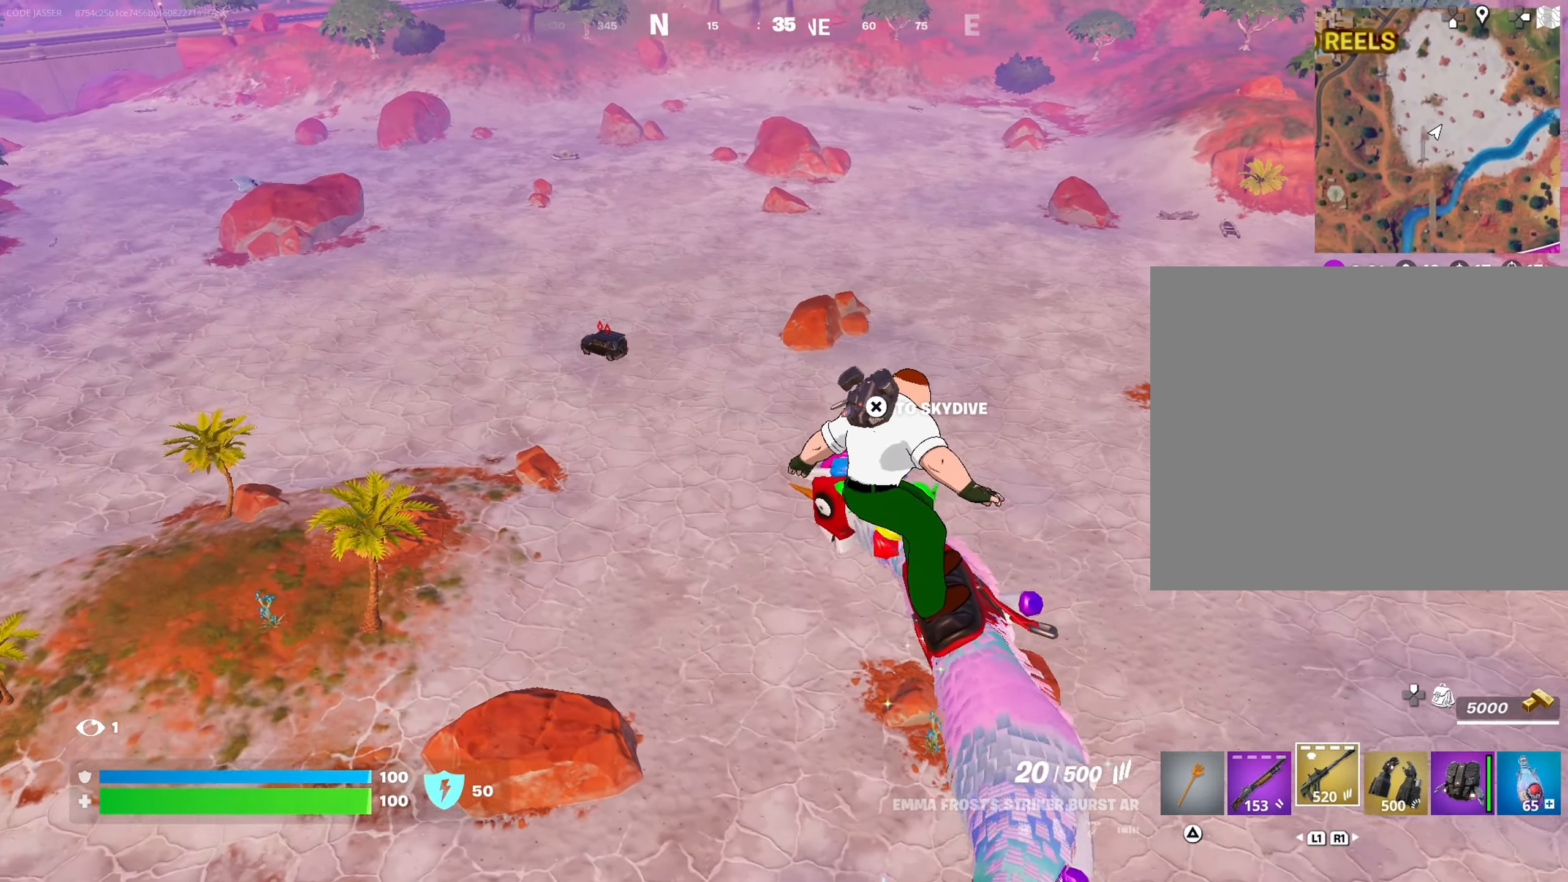
{"buttons": [], "left_stick": "up-left", "right_stick": "center", "events": []}
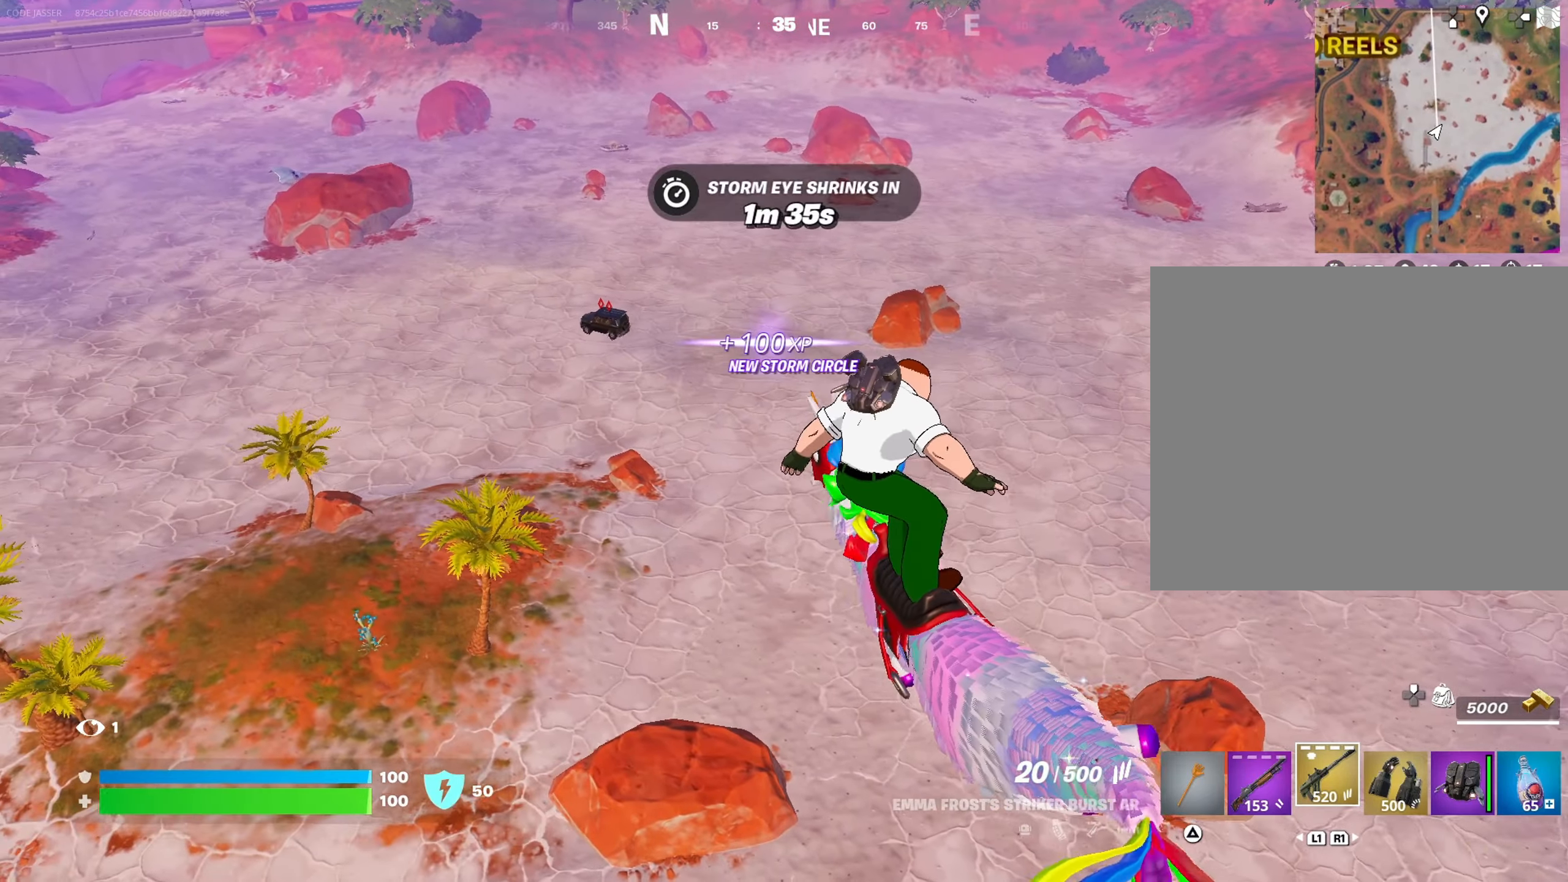
{"buttons": [], "left_stick": "up-left", "right_stick": "center", "events": []}
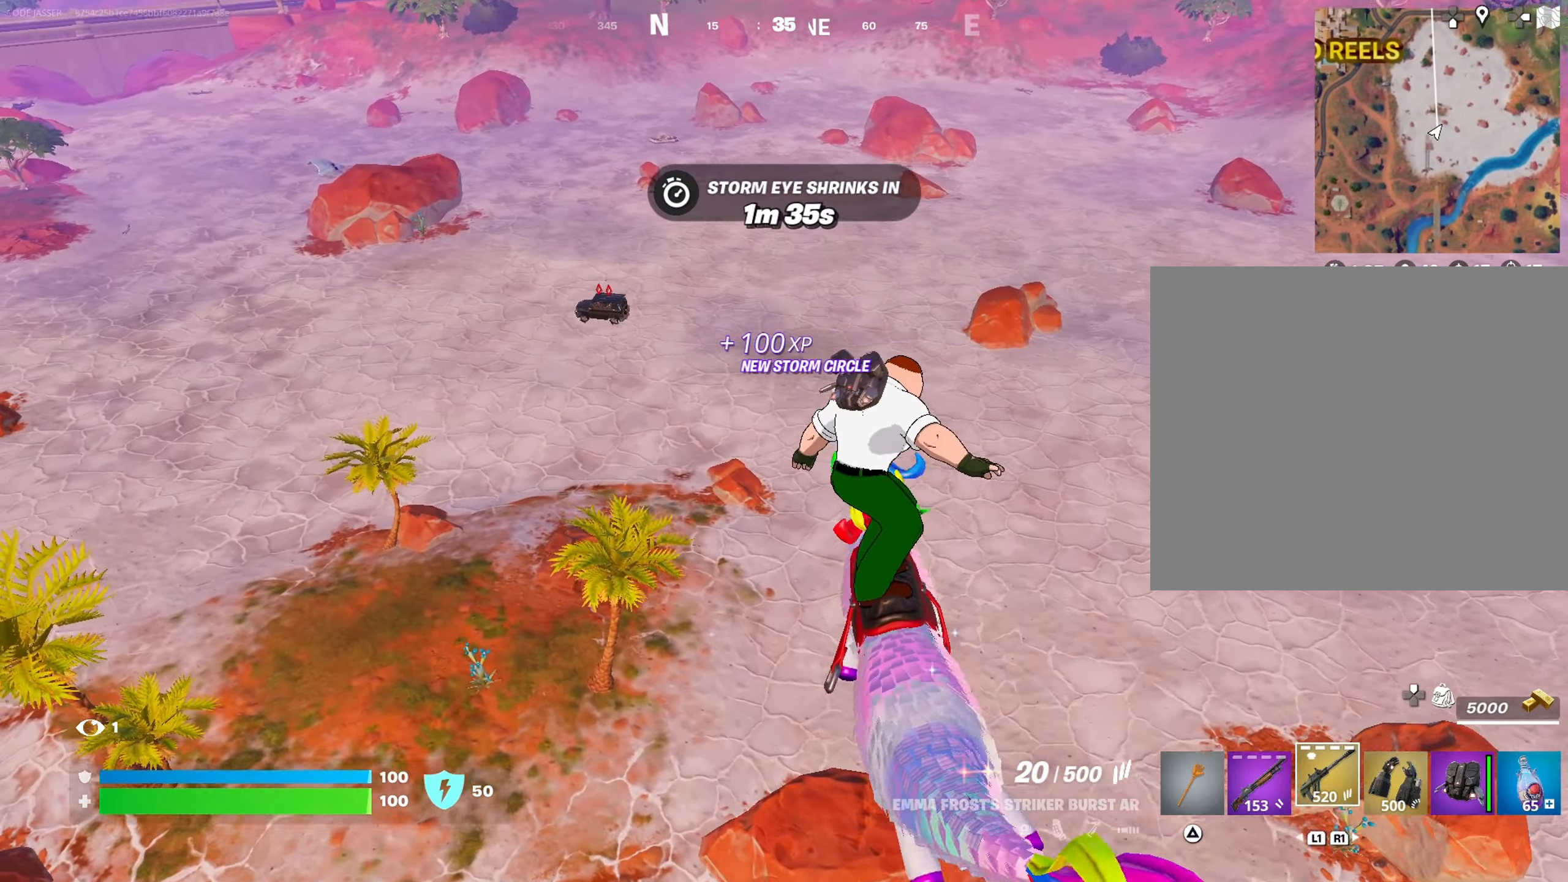
{"buttons": [], "left_stick": "up-left", "right_stick": "left", "events": [[250, "right_stick", "left"]]}
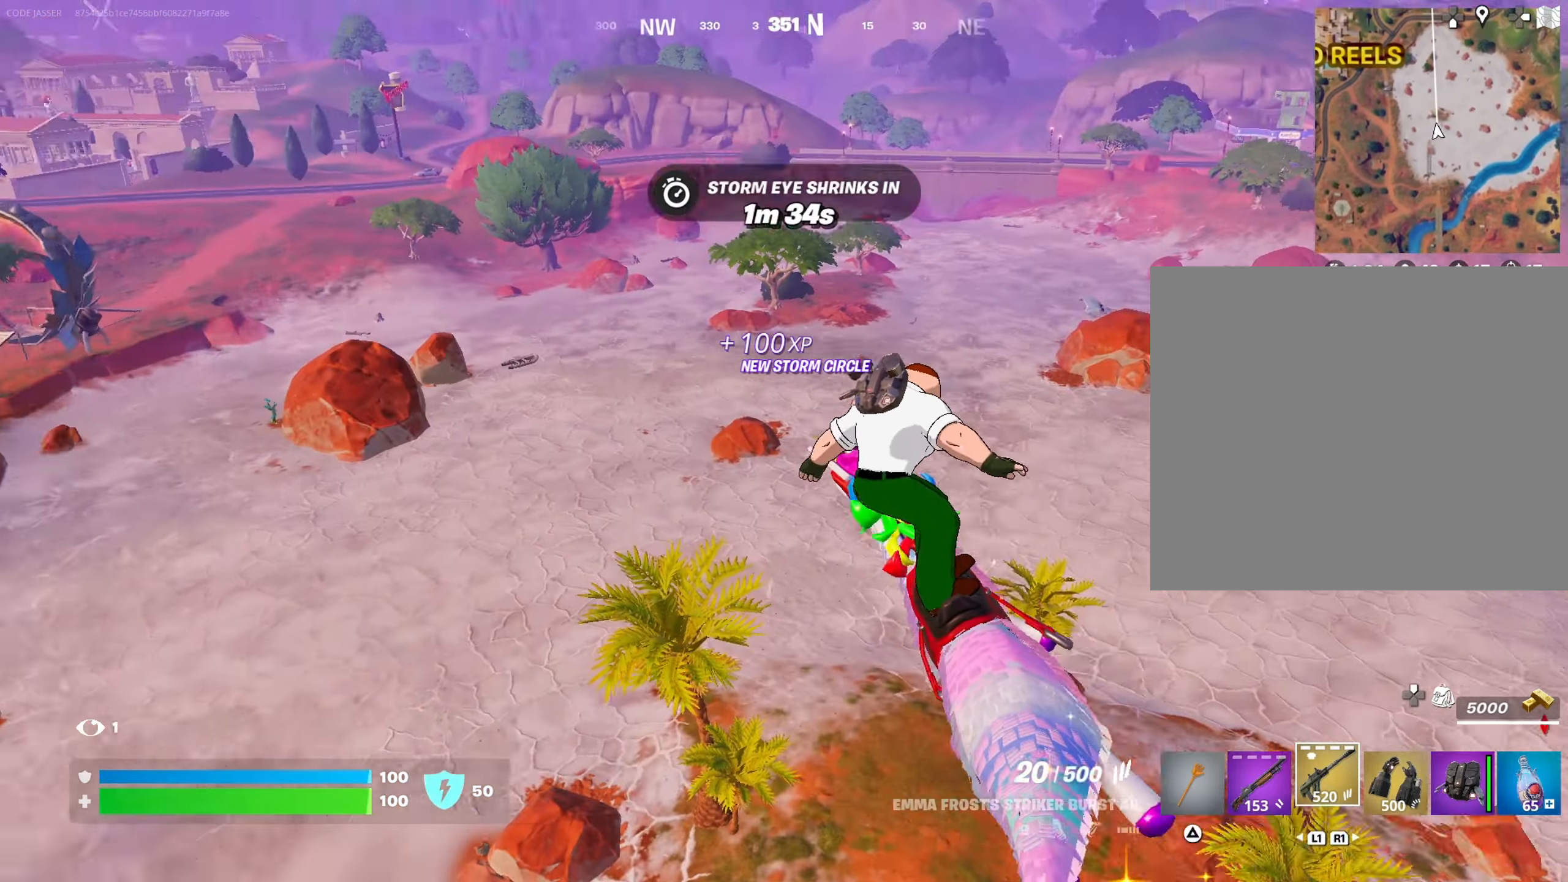
{"buttons": [], "left_stick": "up-left", "right_stick": "center", "events": [[183, "right_stick", "center"]]}
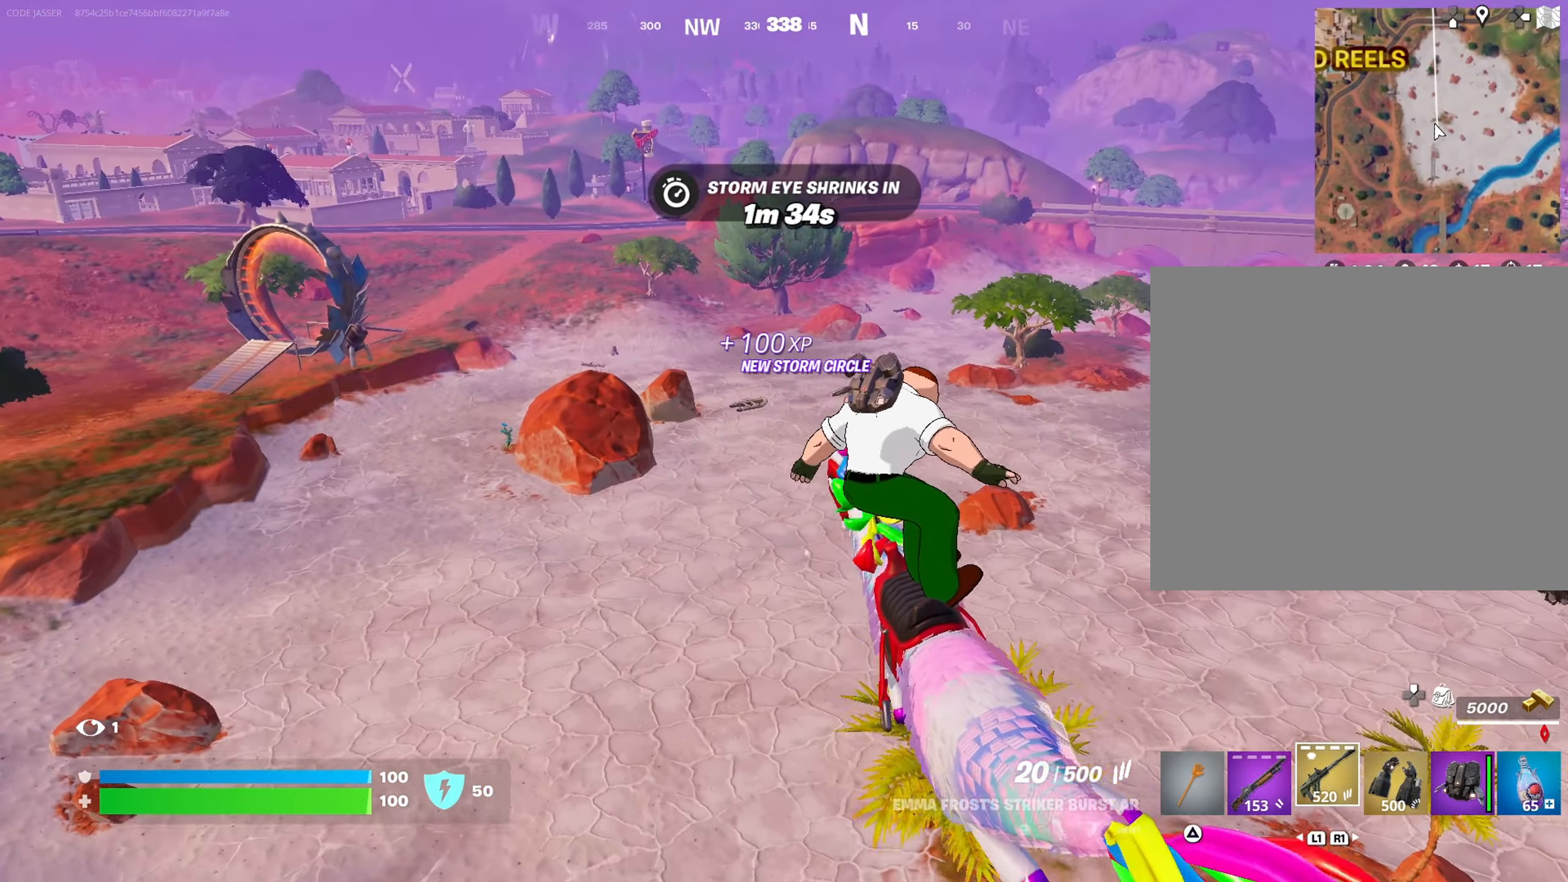
{"buttons": [], "left_stick": "up-left", "right_stick": "right", "events": [[450, "right_stick", "right"]]}
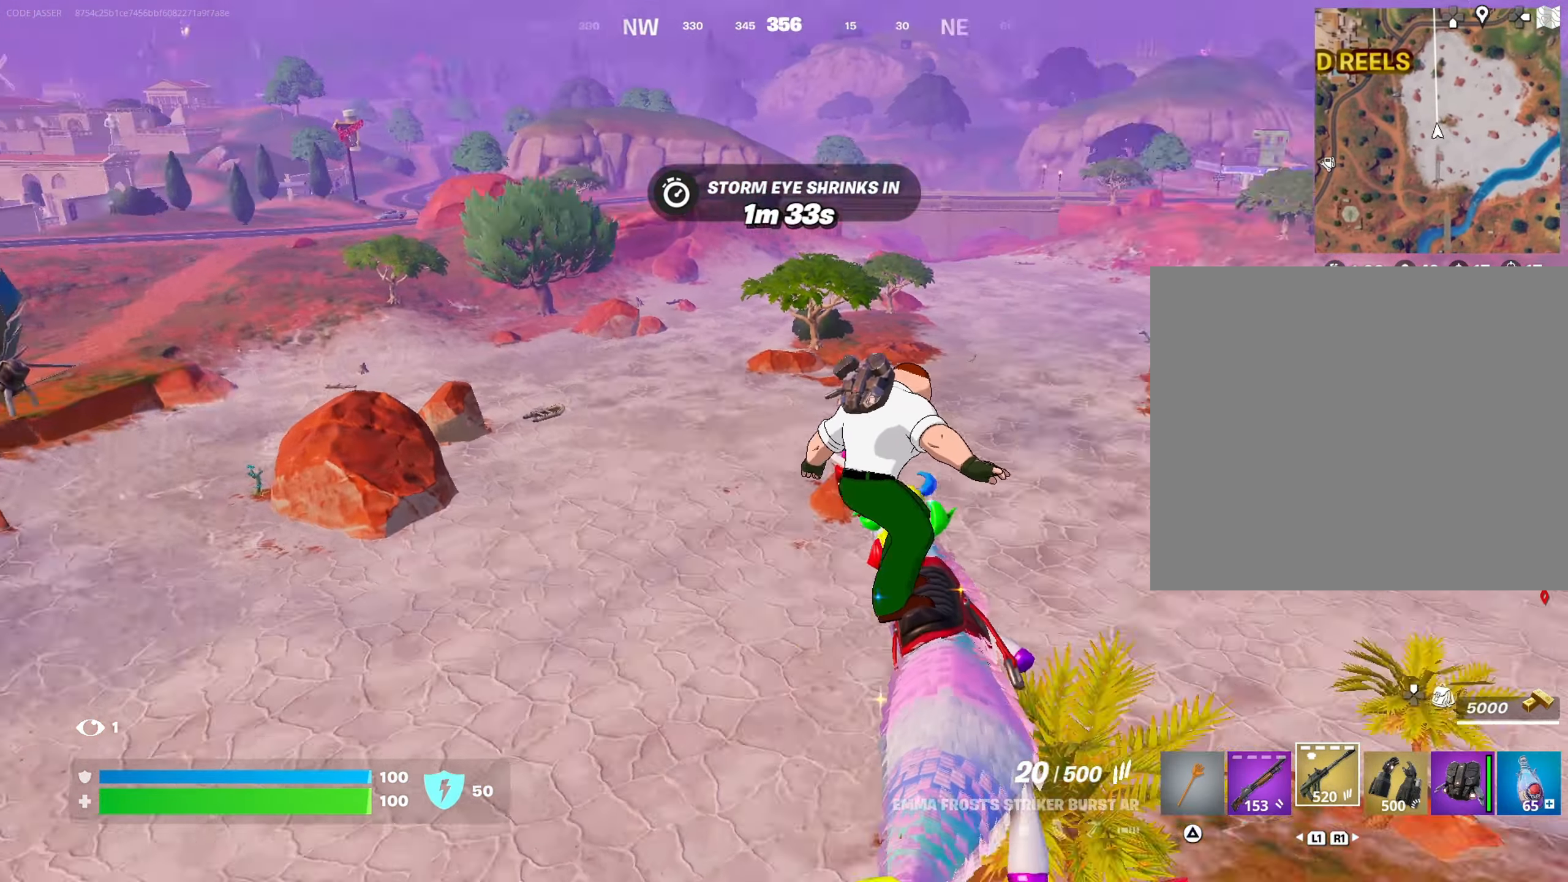
{"buttons": [], "left_stick": "up-left", "right_stick": "center", "events": [[117, "right_stick", "center"]]}
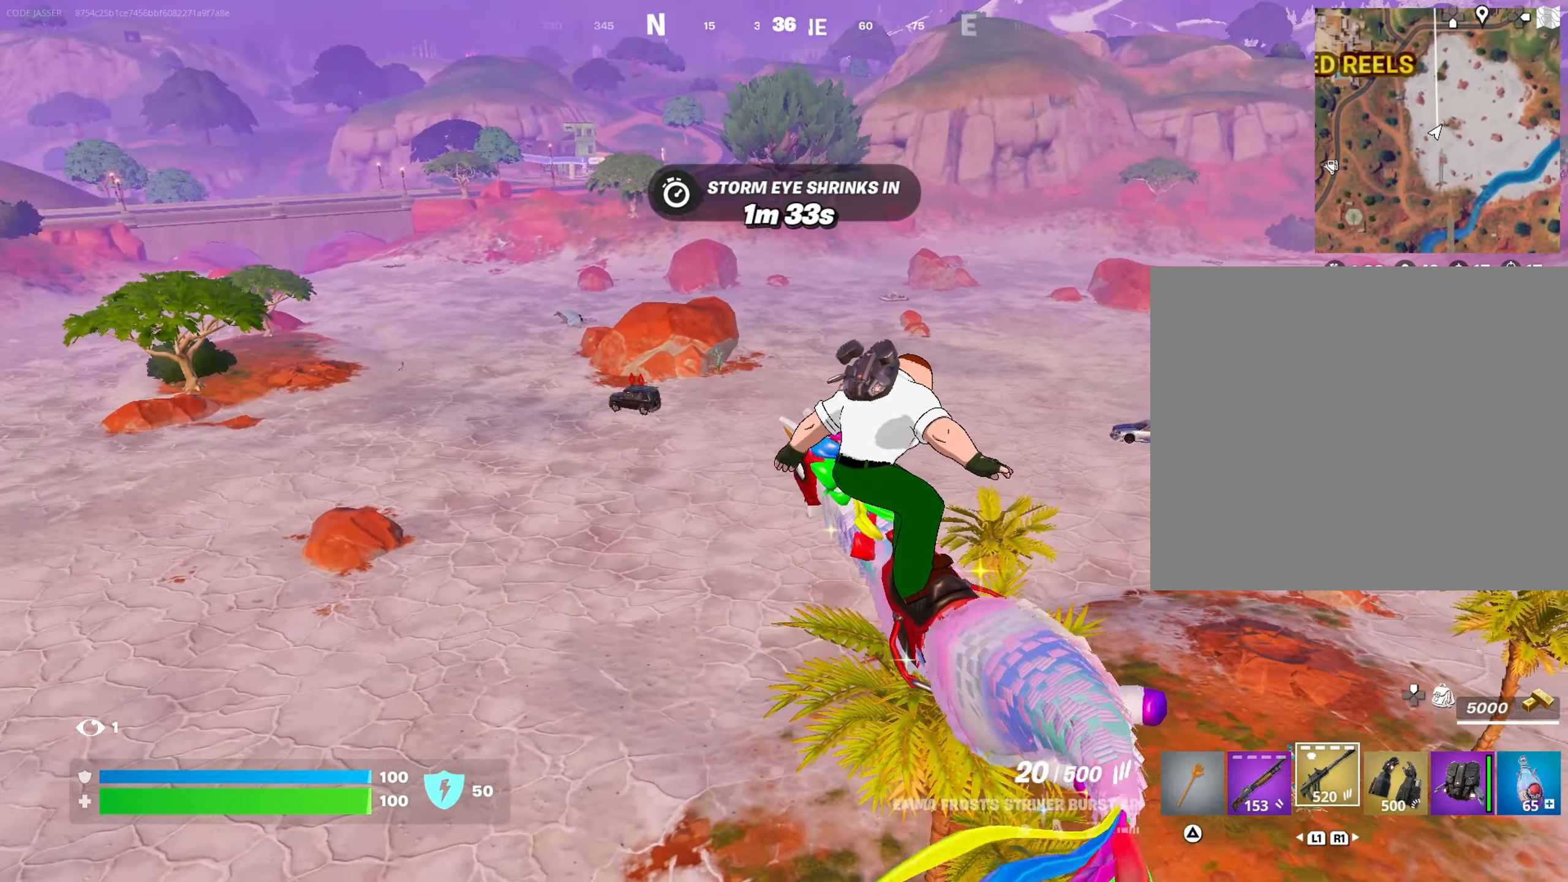
{"buttons": [], "left_stick": "up-left", "right_stick": "center", "events": []}
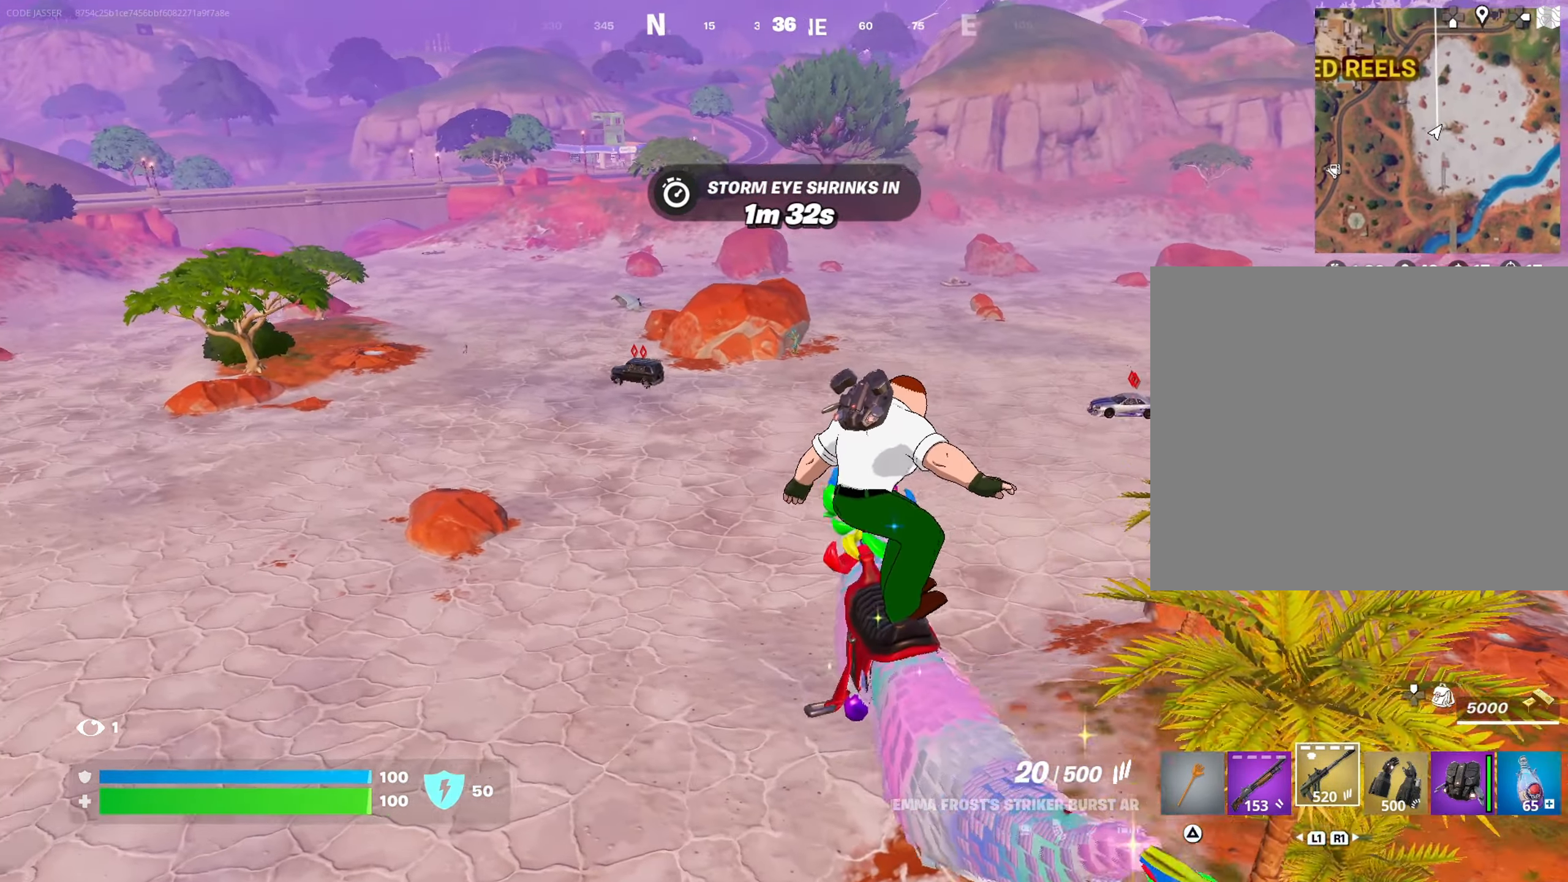
{"buttons": [], "left_stick": "up-left", "right_stick": "center", "events": []}
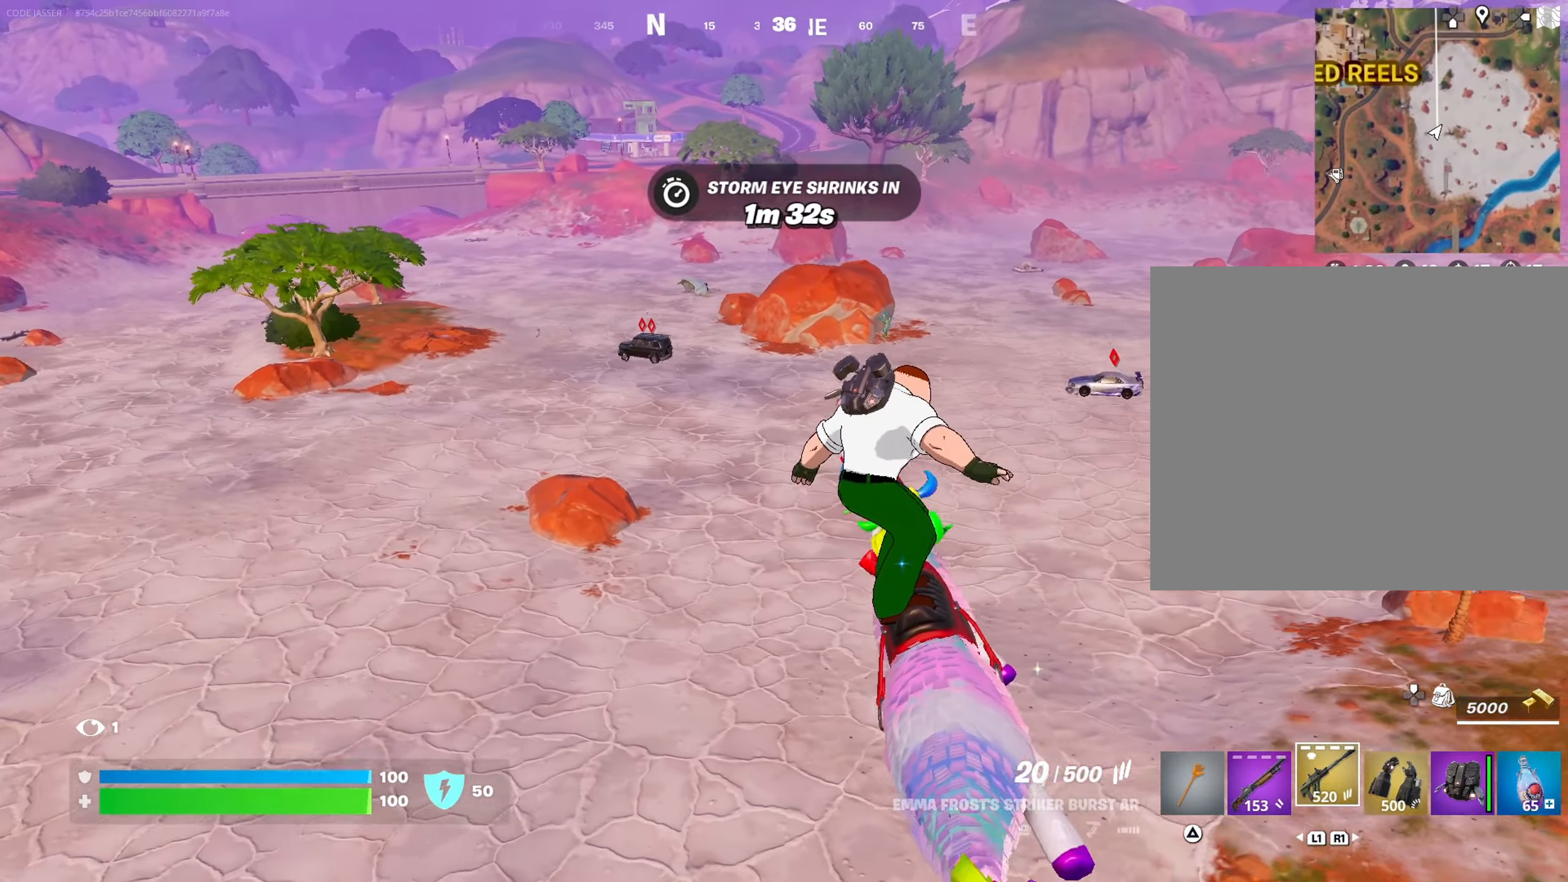
{"buttons": [], "left_stick": "up-left", "right_stick": "center", "events": []}
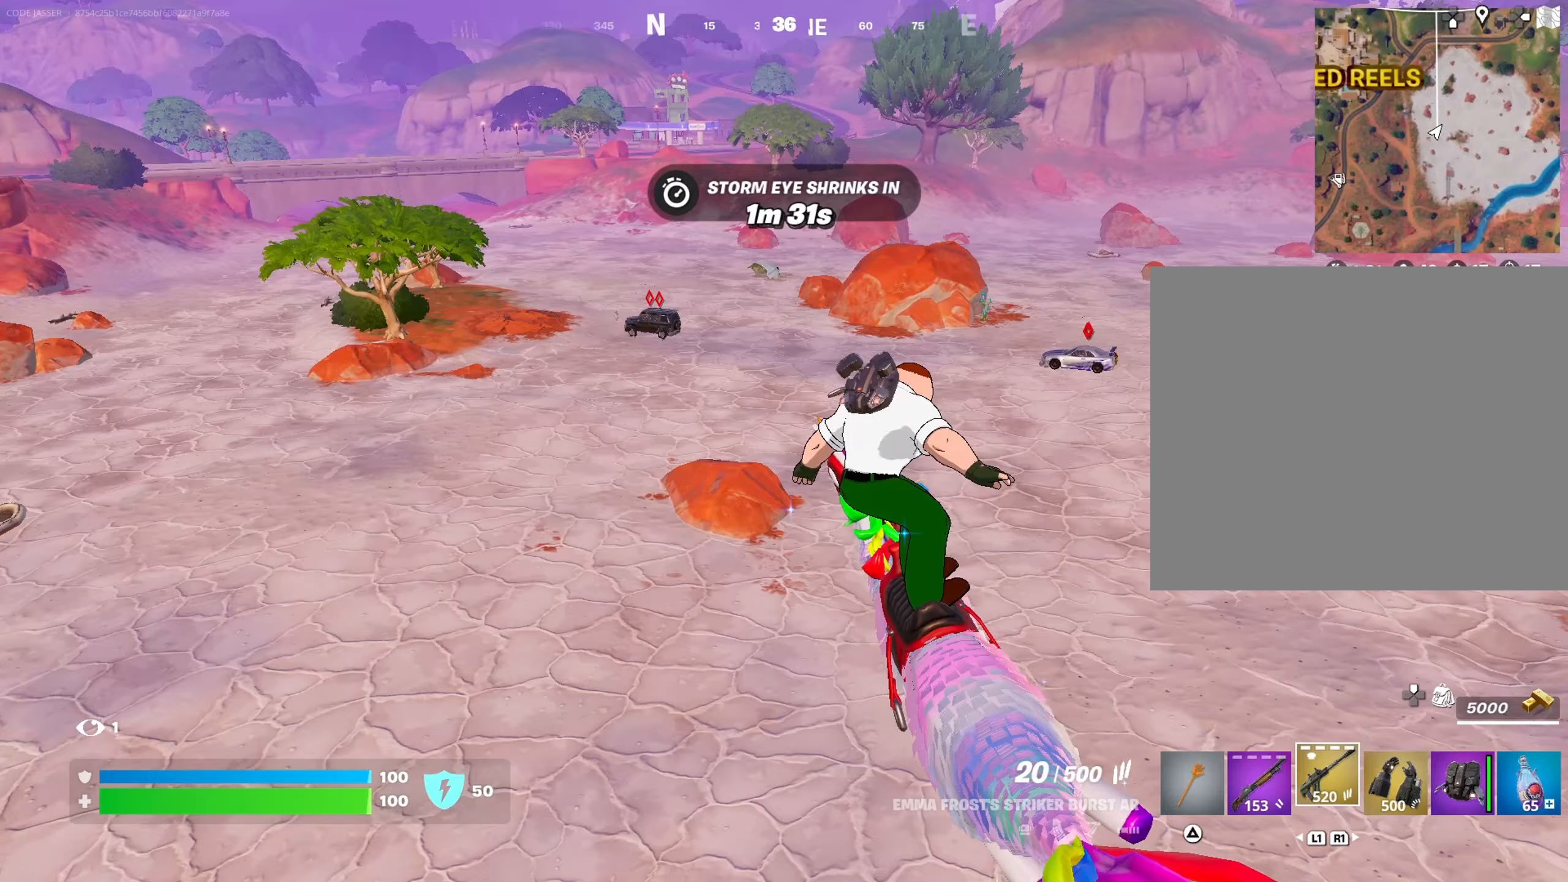
{"buttons": [], "left_stick": "up-left", "right_stick": "center", "events": []}
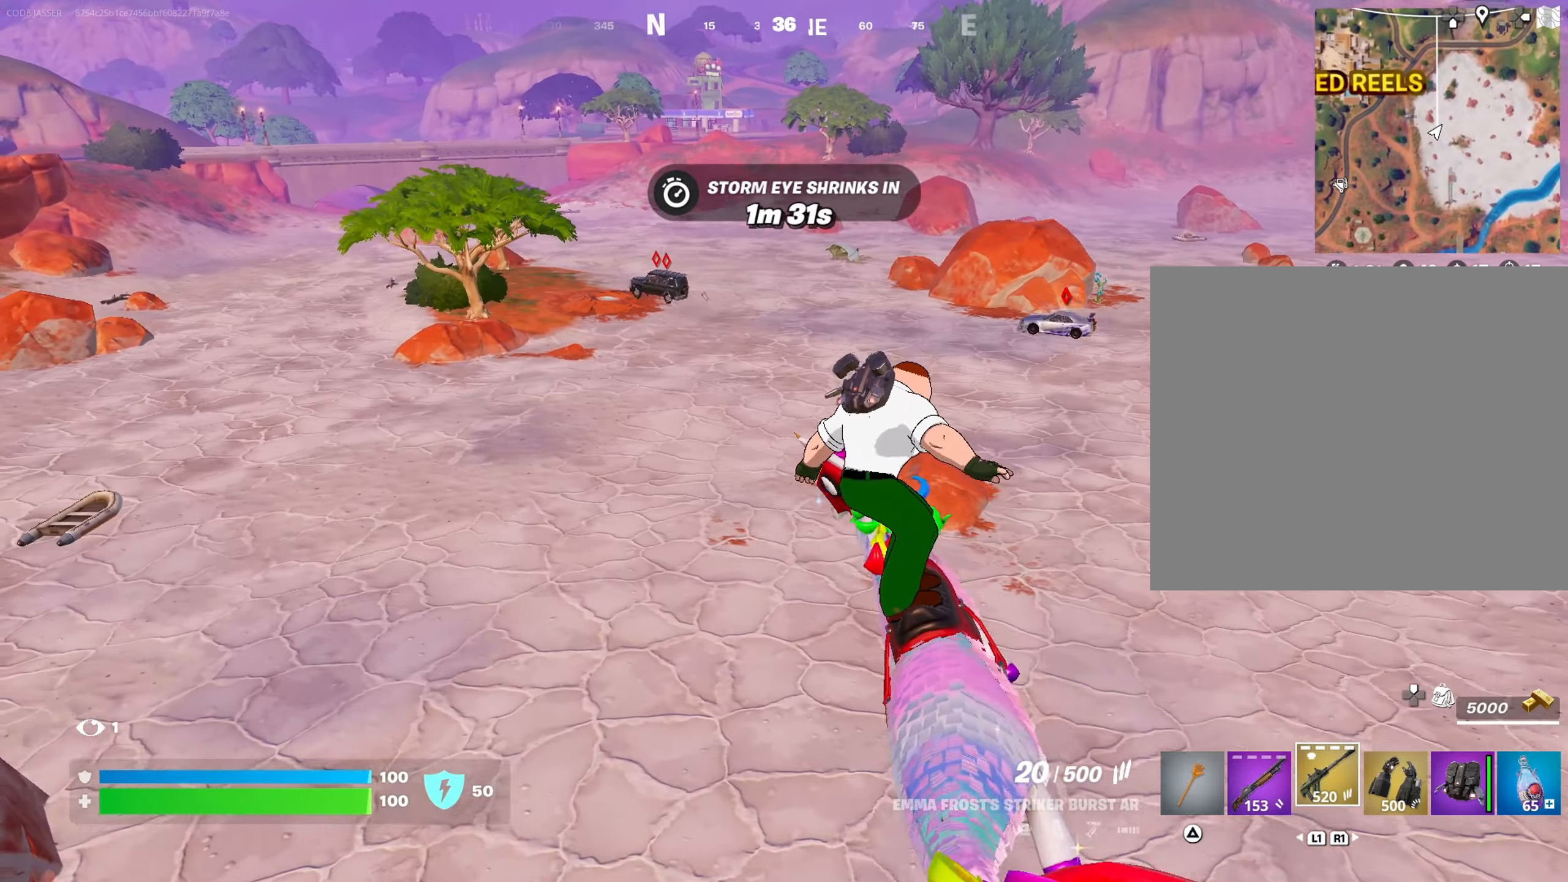
{"buttons": [], "left_stick": "up-left", "right_stick": "center", "events": []}
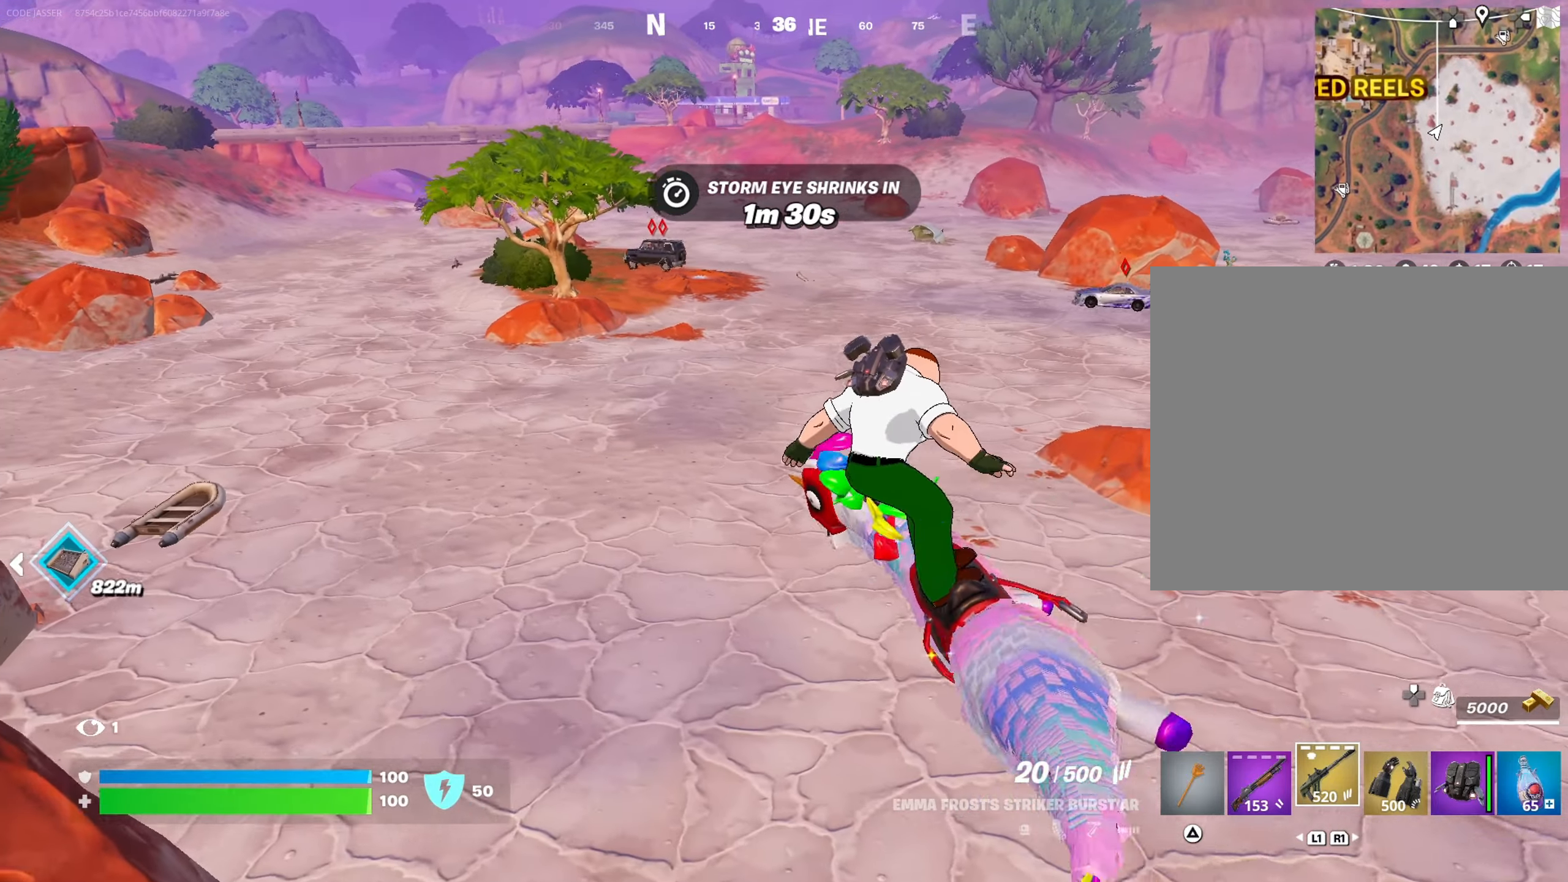
{"buttons": [], "left_stick": "left", "right_stick": "center", "events": [[17, "left_stick", "left"]]}
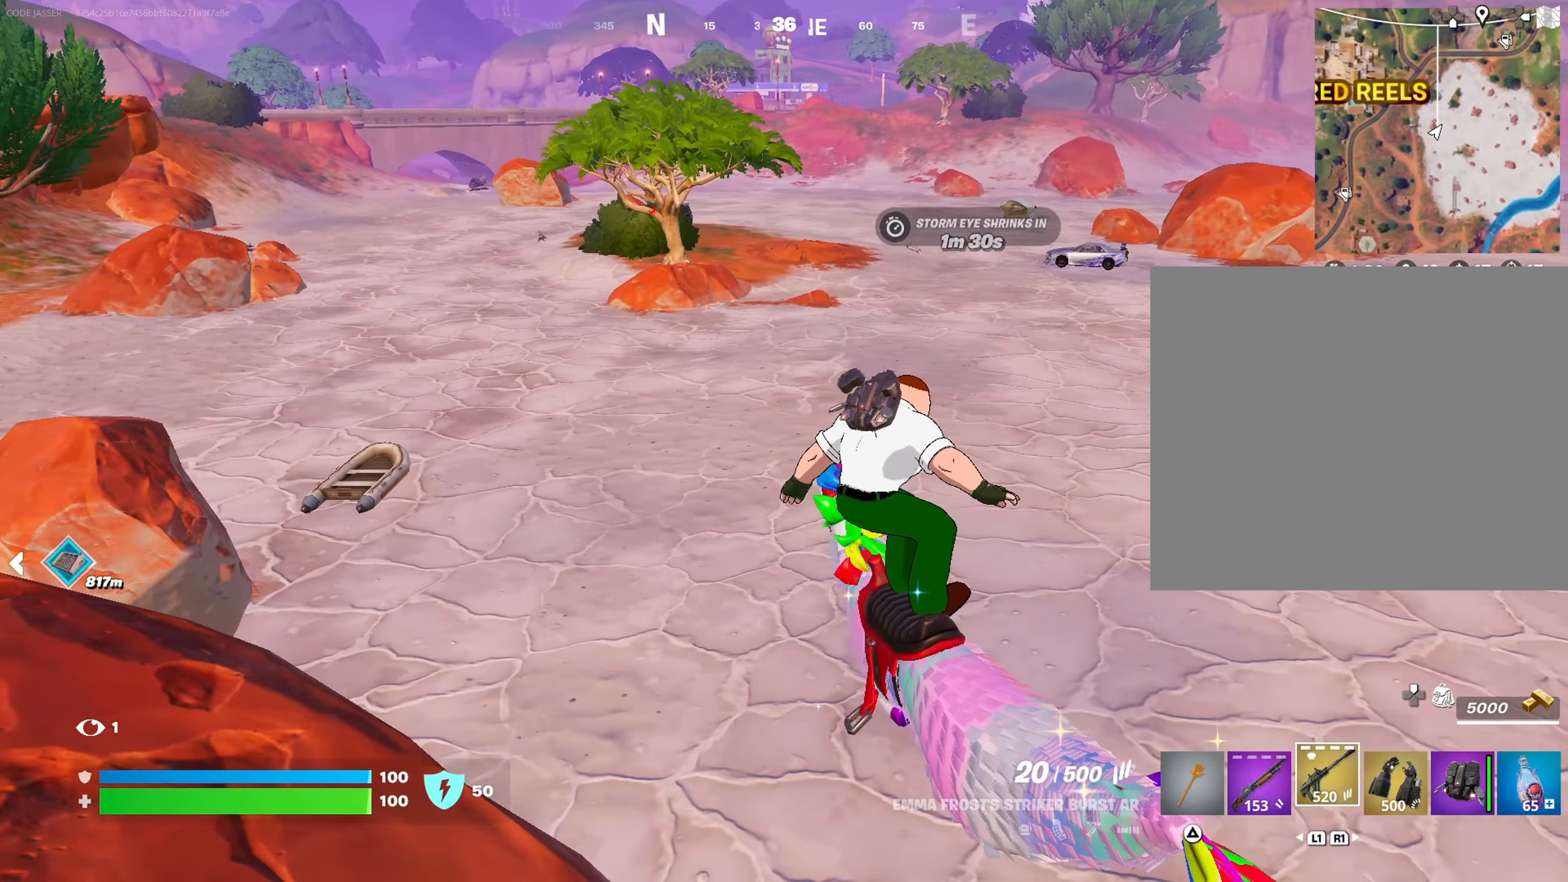
{"buttons": [], "left_stick": "left", "right_stick": "center", "events": [[33, "right_stick", "left"], [150, "right_stick", "center"], [217, "right_stick", "up-right"], [333, "right_stick", "center"]]}
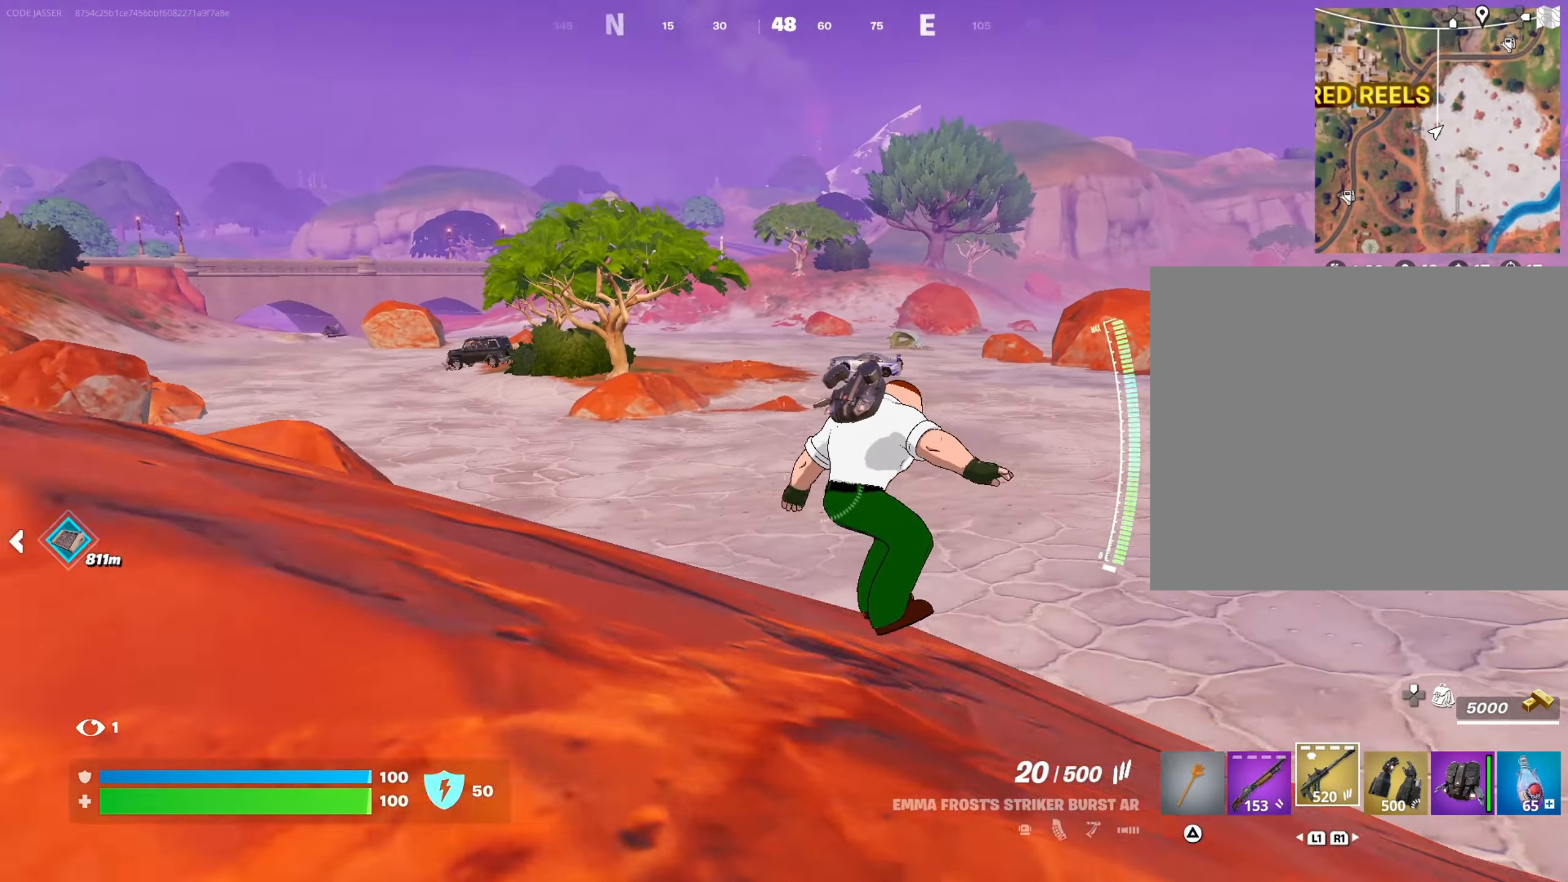
{"buttons": ["L2"], "left_stick": "left", "right_stick": "center", "events": [[183, "L2", "down"]]}
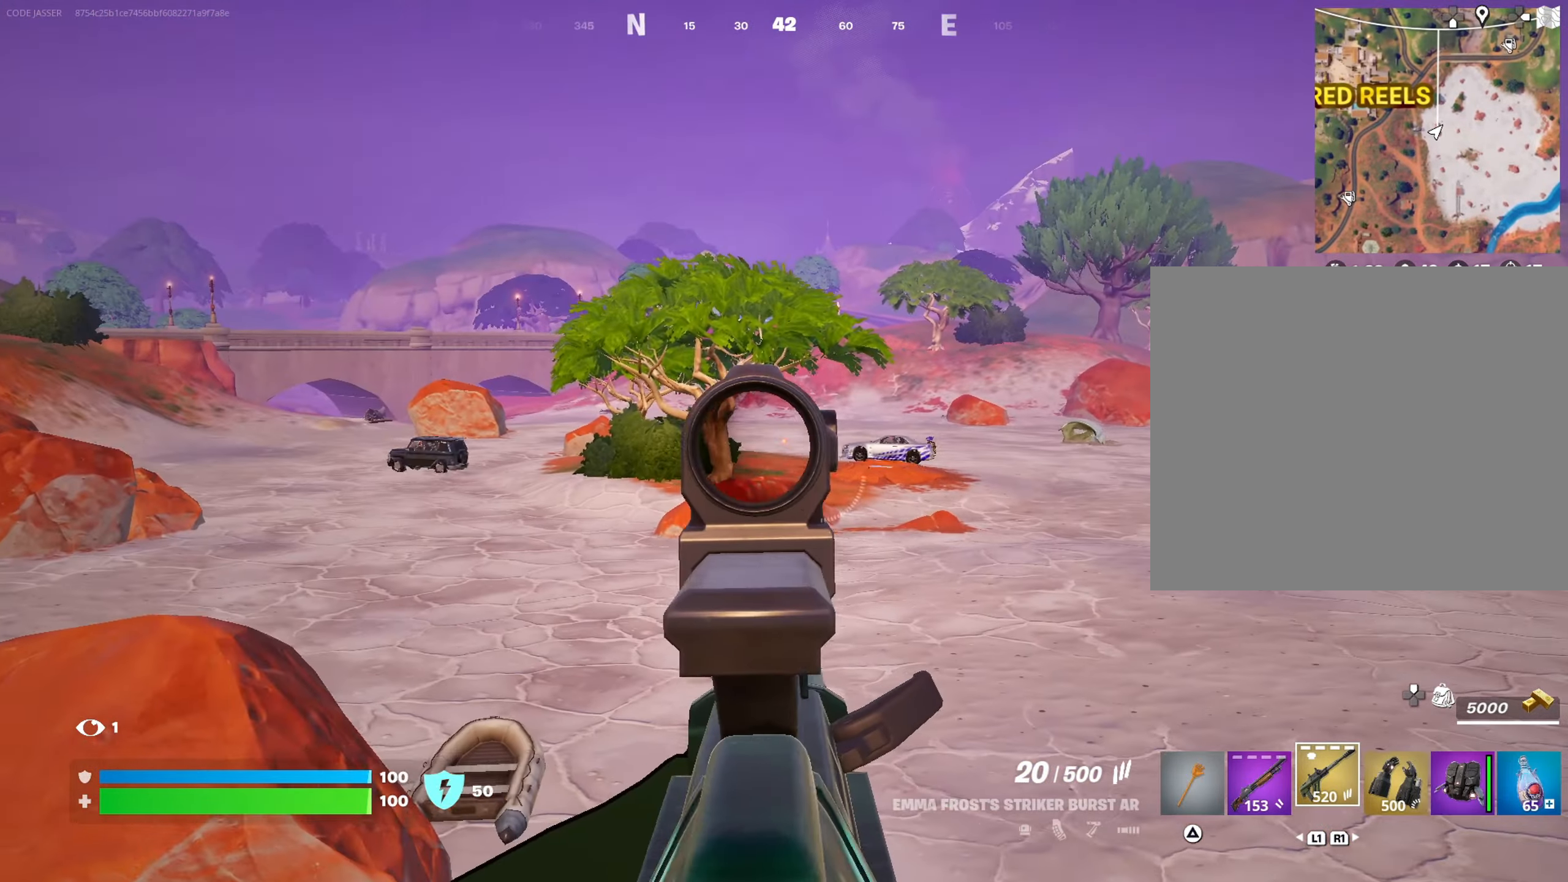
{"buttons": ["L2"], "left_stick": "left", "right_stick": "center", "events": [[383, "R2", "down"], [500, "R2", "up"]]}
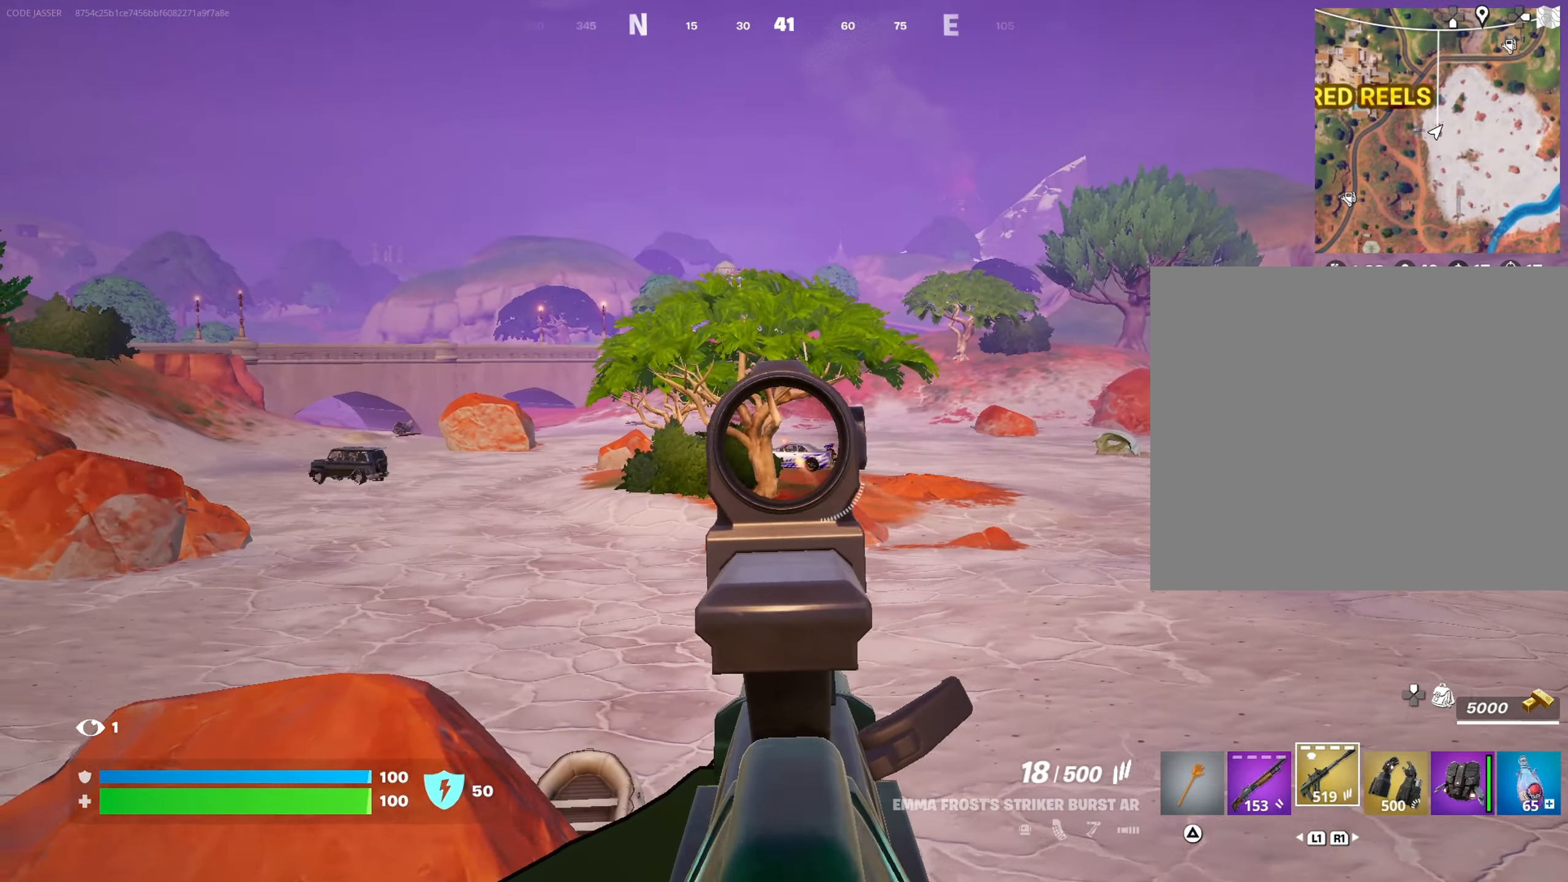
{"buttons": ["L2"], "left_stick": "left", "right_stick": "center", "events": [[83, "right_stick", "left"], [100, "L2", "up"], [183, "L2", "down"], [267, "right_stick", "center"]]}
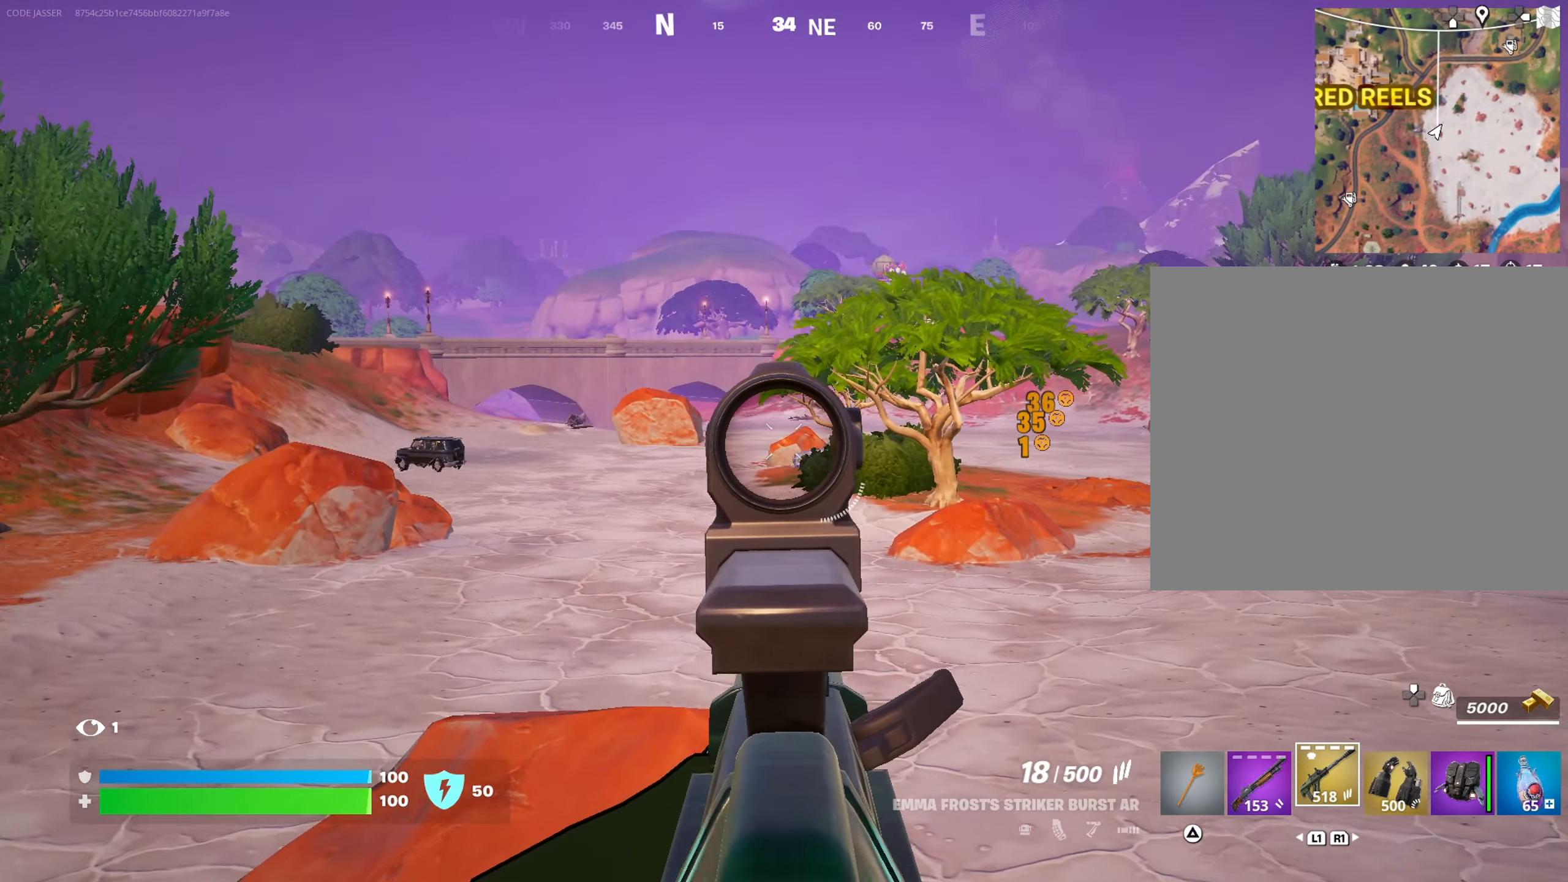
{"buttons": ["L2", "R2"], "left_stick": "left", "right_stick": "left", "events": [[183, "right_stick", "down-right"], [200, "left_stick", "center"], [283, "R2", "down"], [317, "right_stick", "center"], [333, "left_stick", "left"], [467, "right_stick", "left"]]}
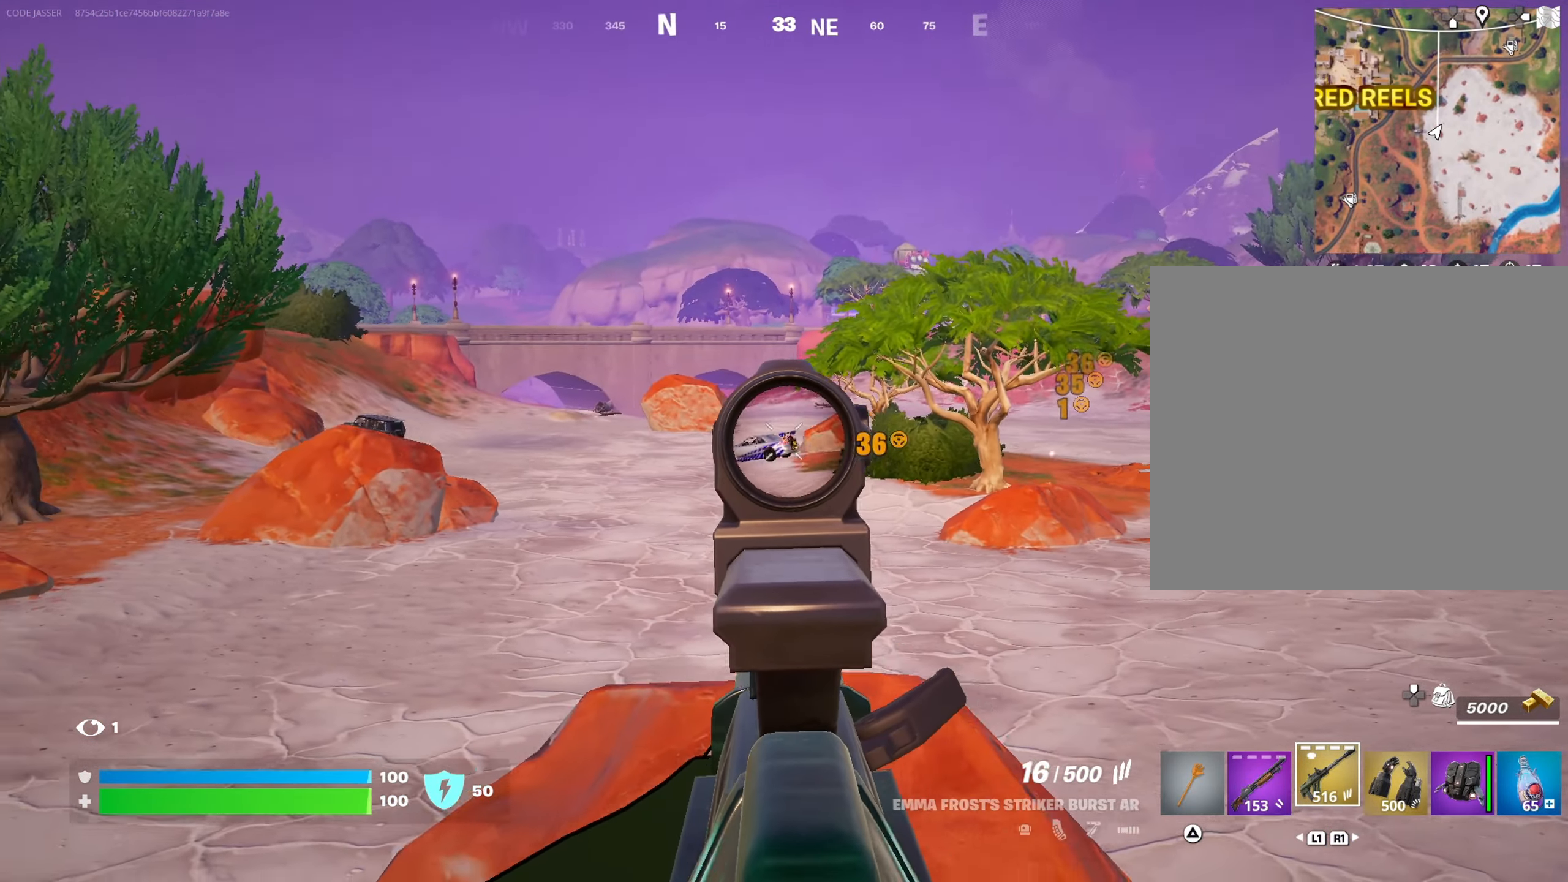
{"buttons": ["L2", "R2"], "left_stick": "right", "right_stick": "left", "events": [[50, "left_stick", "up-left"], [200, "right_stick", "up-left"], [233, "left_stick", "right"], [367, "right_stick", "center"], [467, "right_stick", "left"]]}
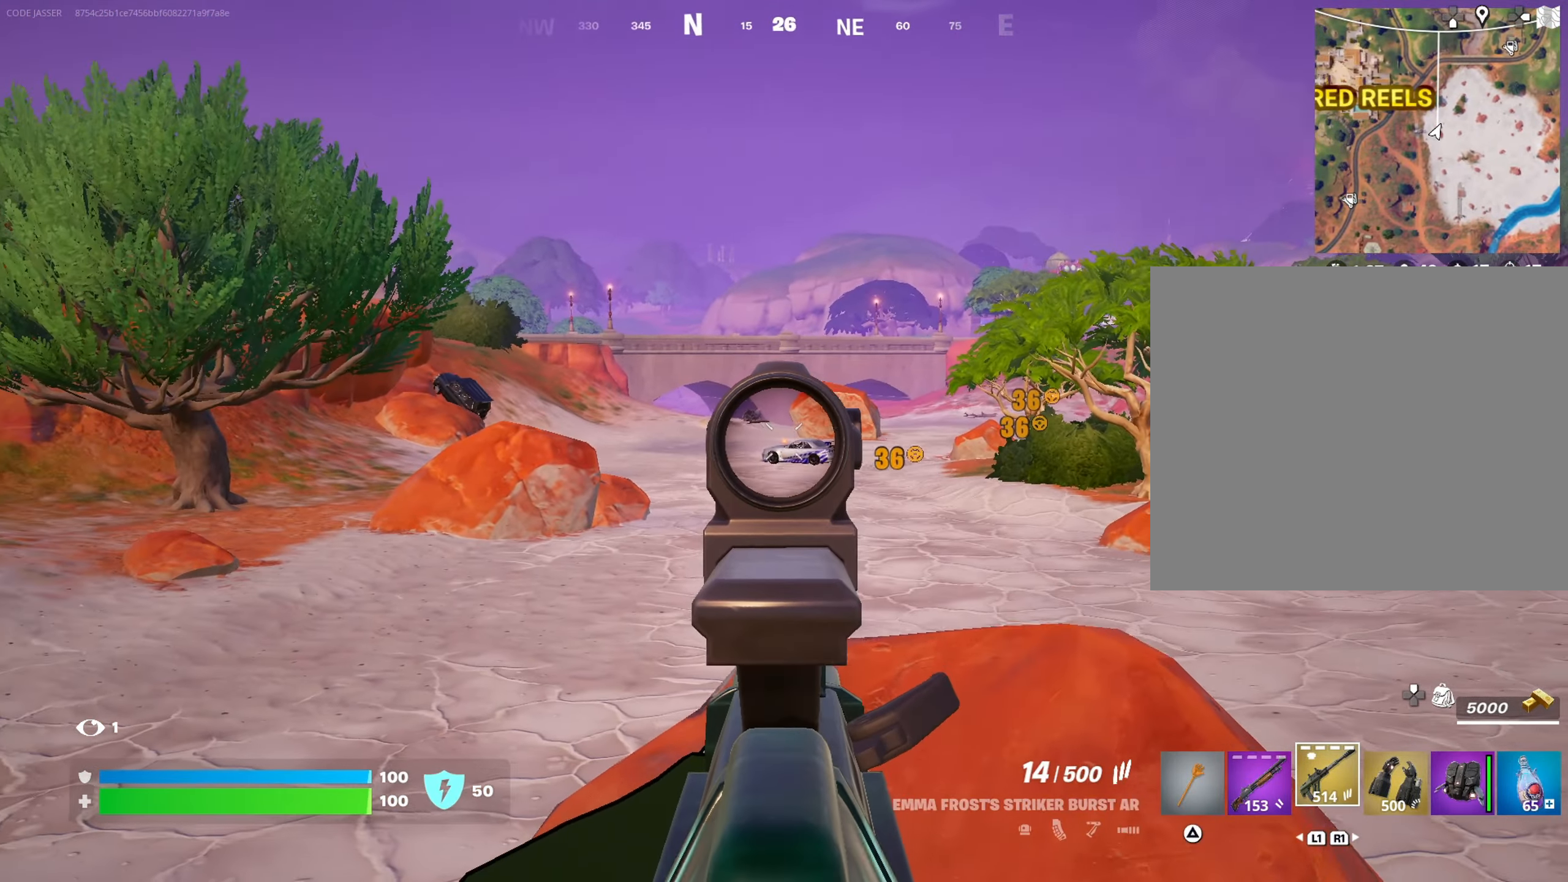
{"buttons": ["L2", "R2"], "left_stick": "center", "right_stick": "down-left", "events": [[217, "right_stick", "center"], [400, "left_stick", "center"], [417, "right_stick", "down-left"]]}
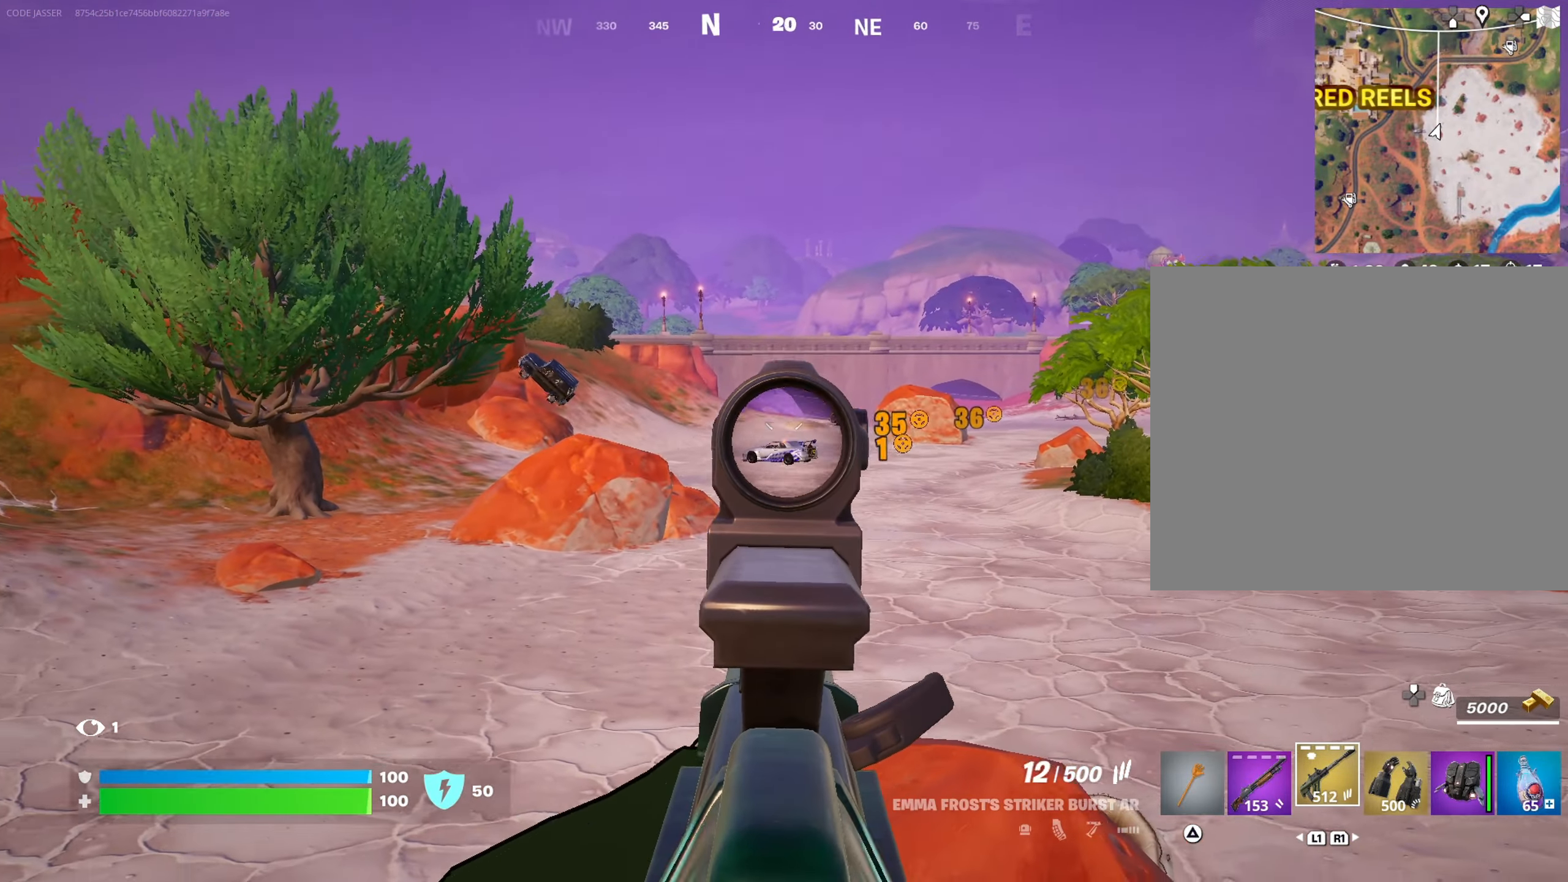
{"buttons": ["L2", "R2"], "left_stick": "right", "right_stick": "left", "events": [[67, "right_stick", "center"], [267, "right_stick", "left"], [483, "left_stick", "right"]]}